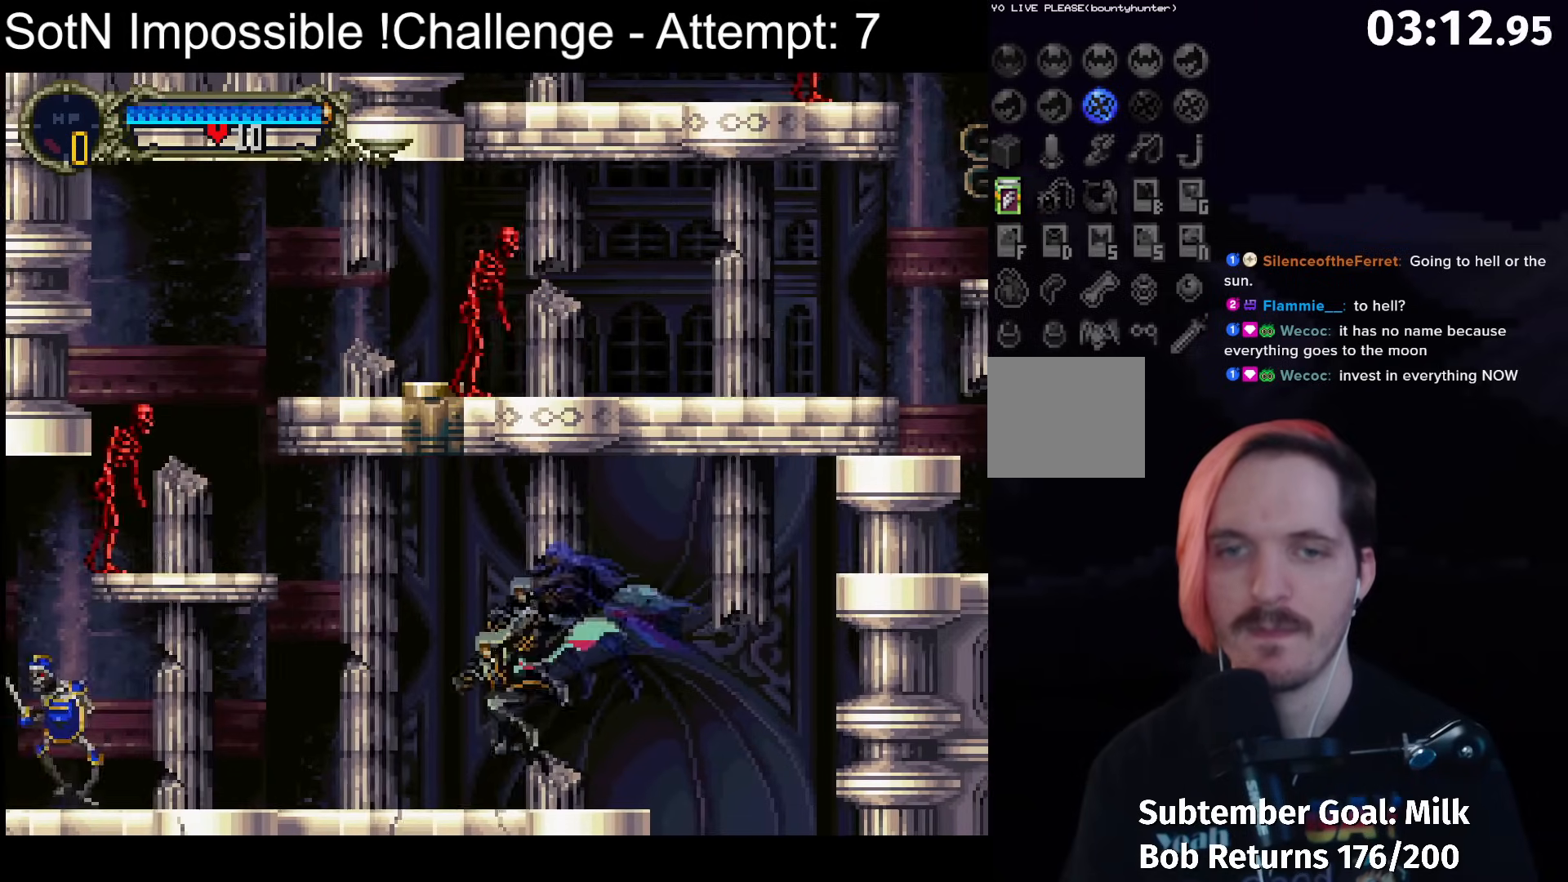
Gameplay with a controller (Xbox layout); each line is a JSON object with the inputs held at the frame after it. "button_events" lists button changes between this image and that frame as [ms after this image, input, new state], when the widget could be followed in between (sticks are given only as held states). Not read: L3 R3 right_stick.
{"buttons": ["B"], "left_stick": "down-right", "button_events": [[383, "B", "down"]]}
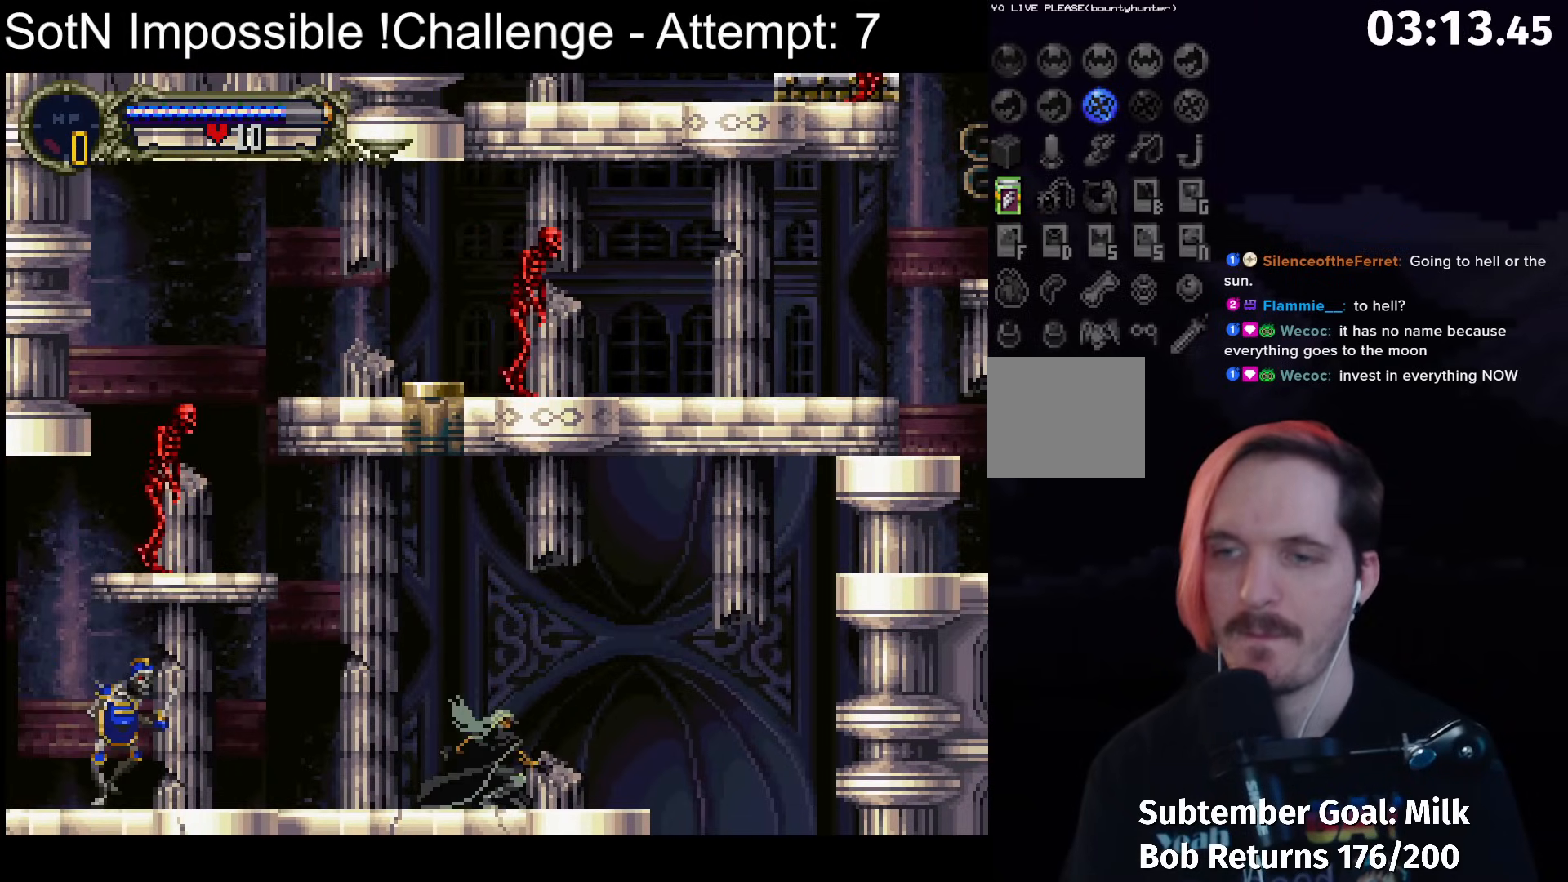
{"buttons": [], "left_stick": "center", "button_events": [[33, "B", "up"]]}
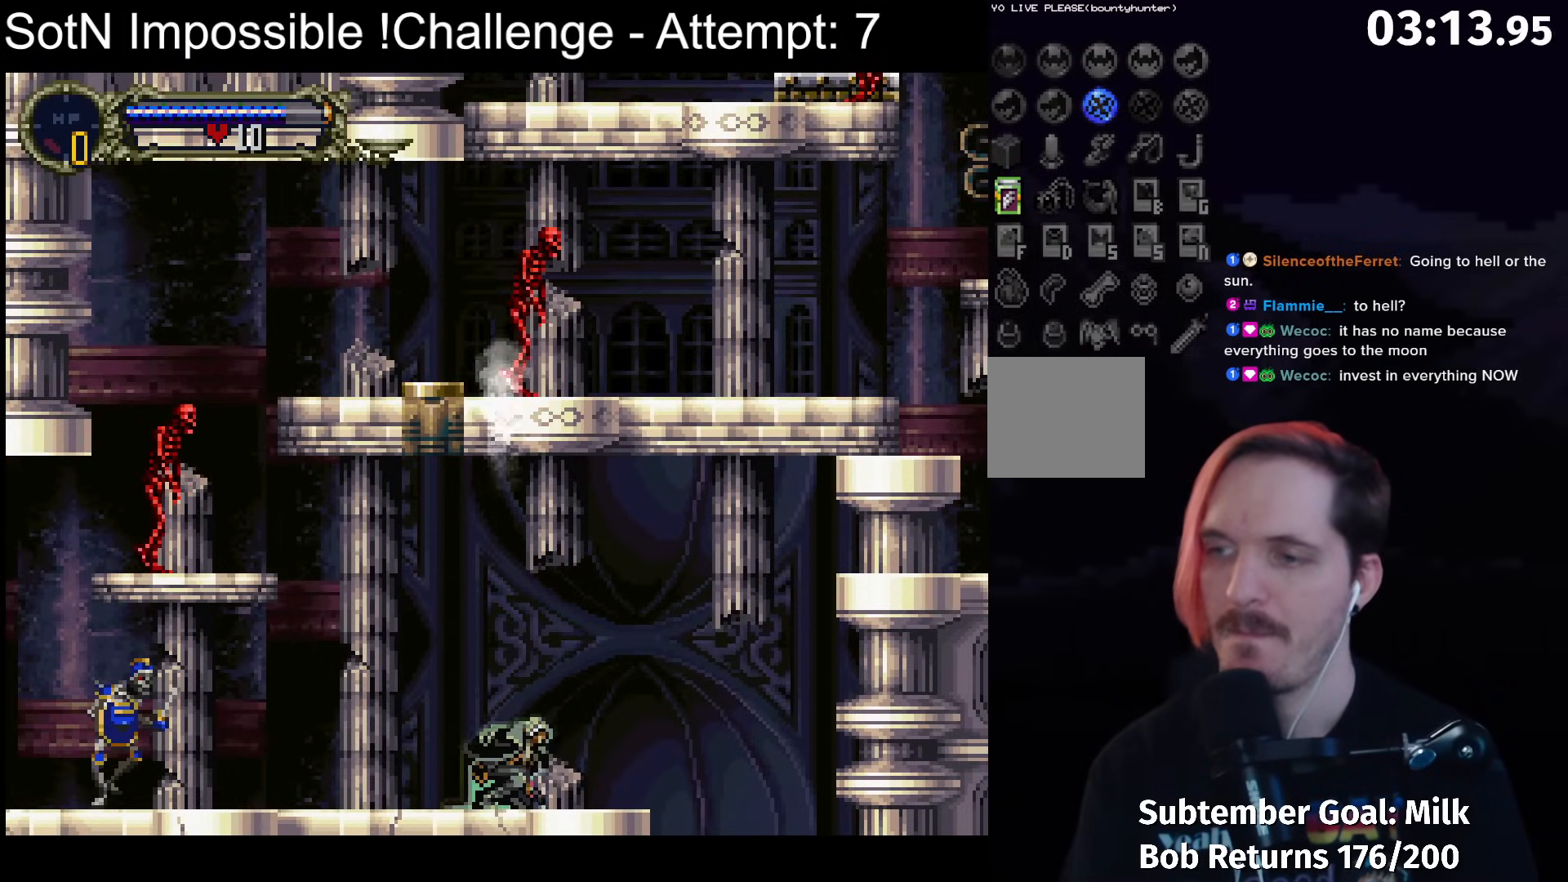
{"buttons": ["B"], "left_stick": "center", "button_events": [[200, "B", "down"], [300, "B", "up"], [433, "B", "down"]]}
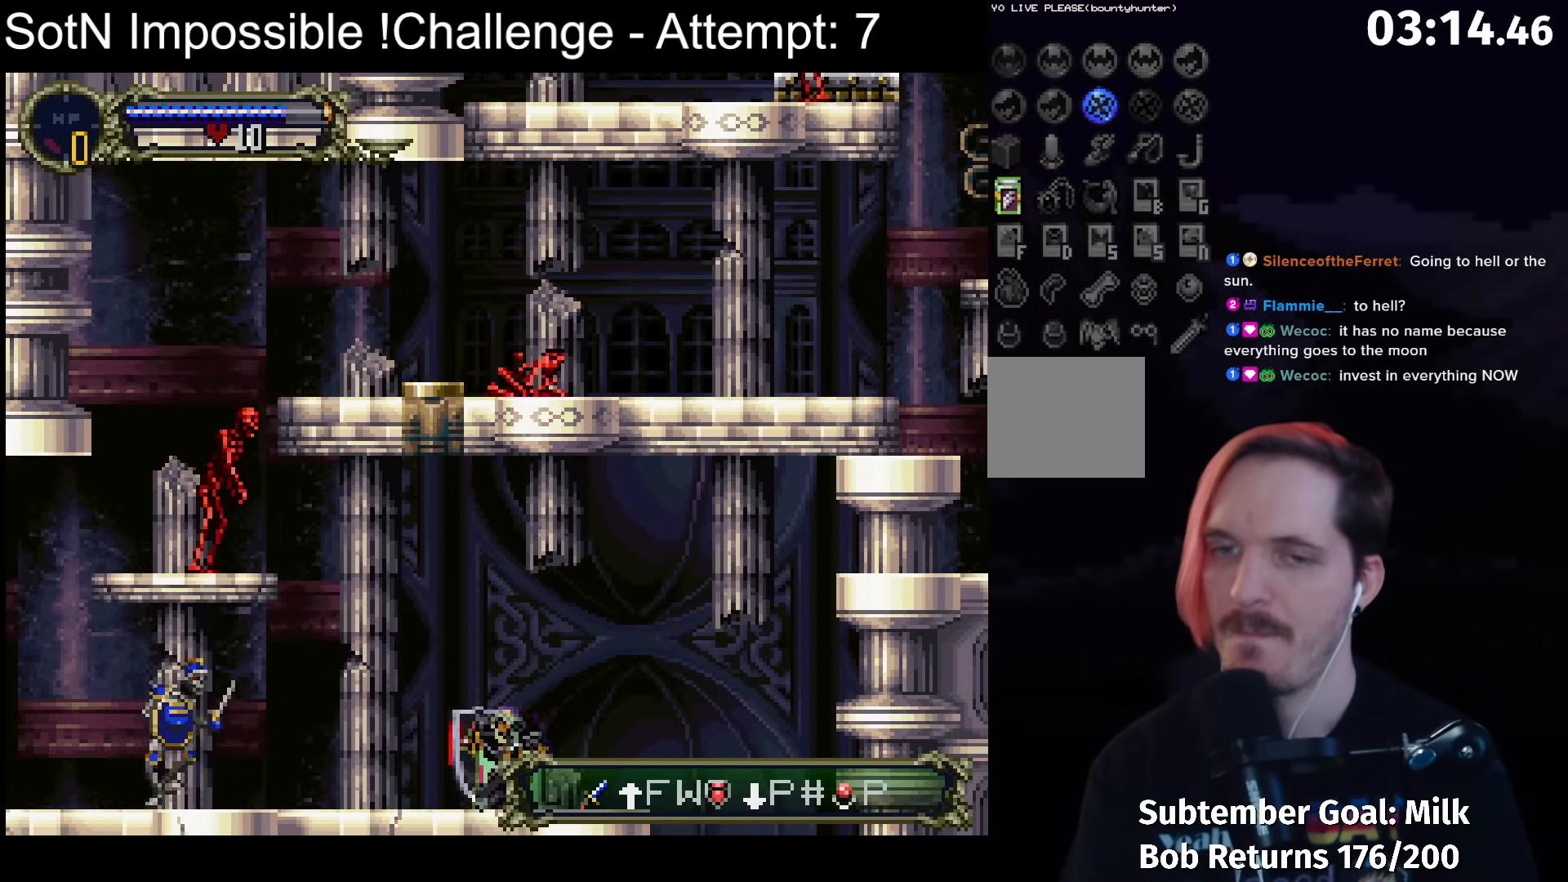
{"buttons": ["B"], "left_stick": "center", "button_events": [[33, "B", "up"], [200, "B", "down"], [300, "B", "up"], [450, "B", "down"]]}
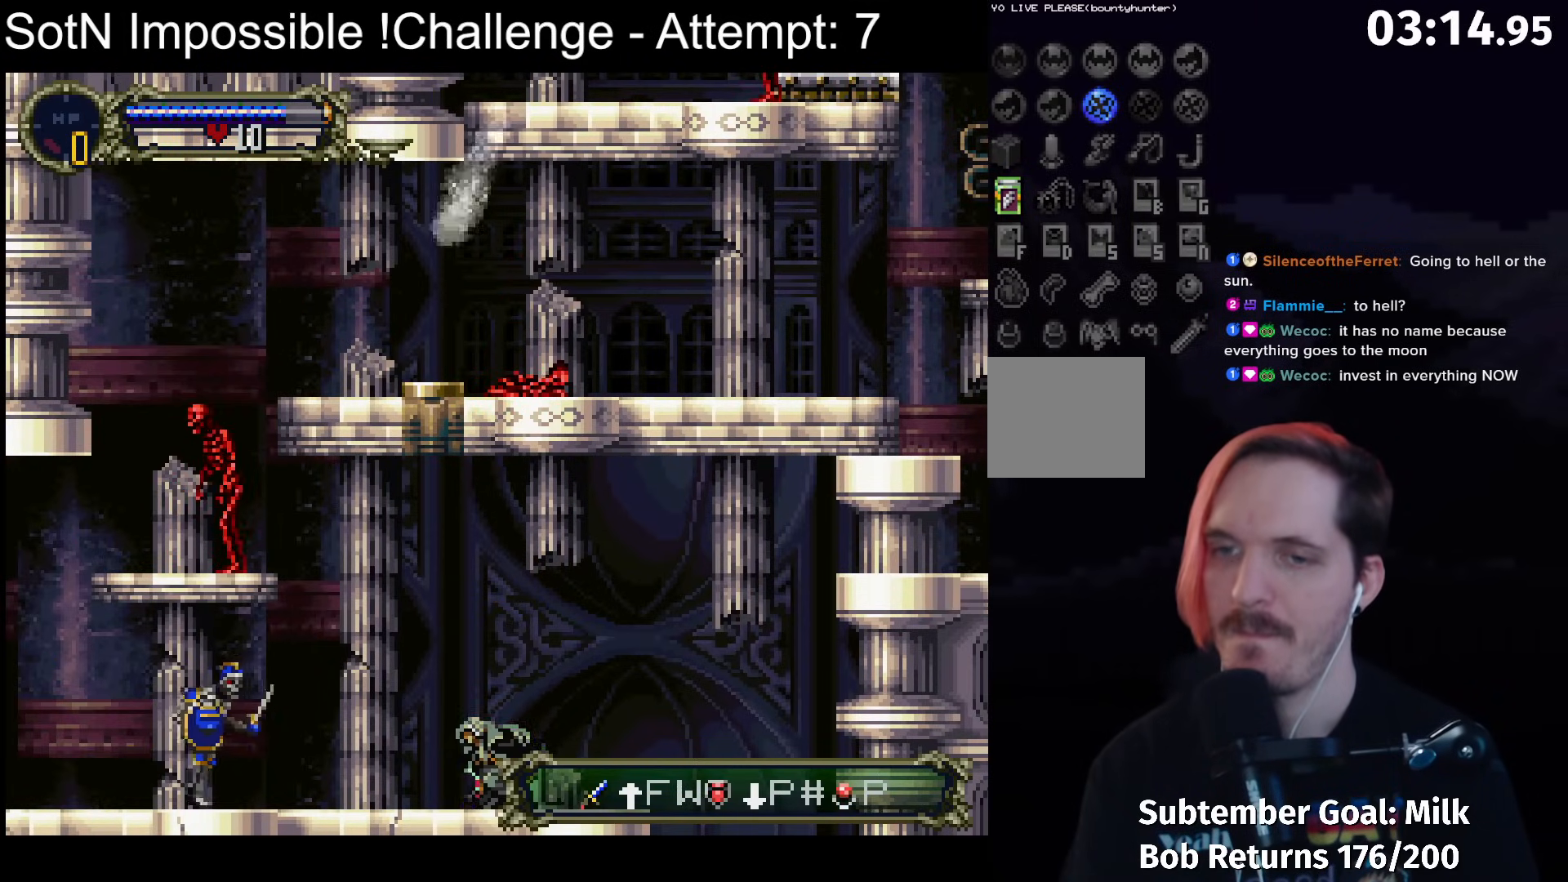
{"buttons": ["B"], "left_stick": "center", "button_events": [[67, "B", "up"], [217, "B", "down"], [300, "B", "up"], [450, "B", "down"]]}
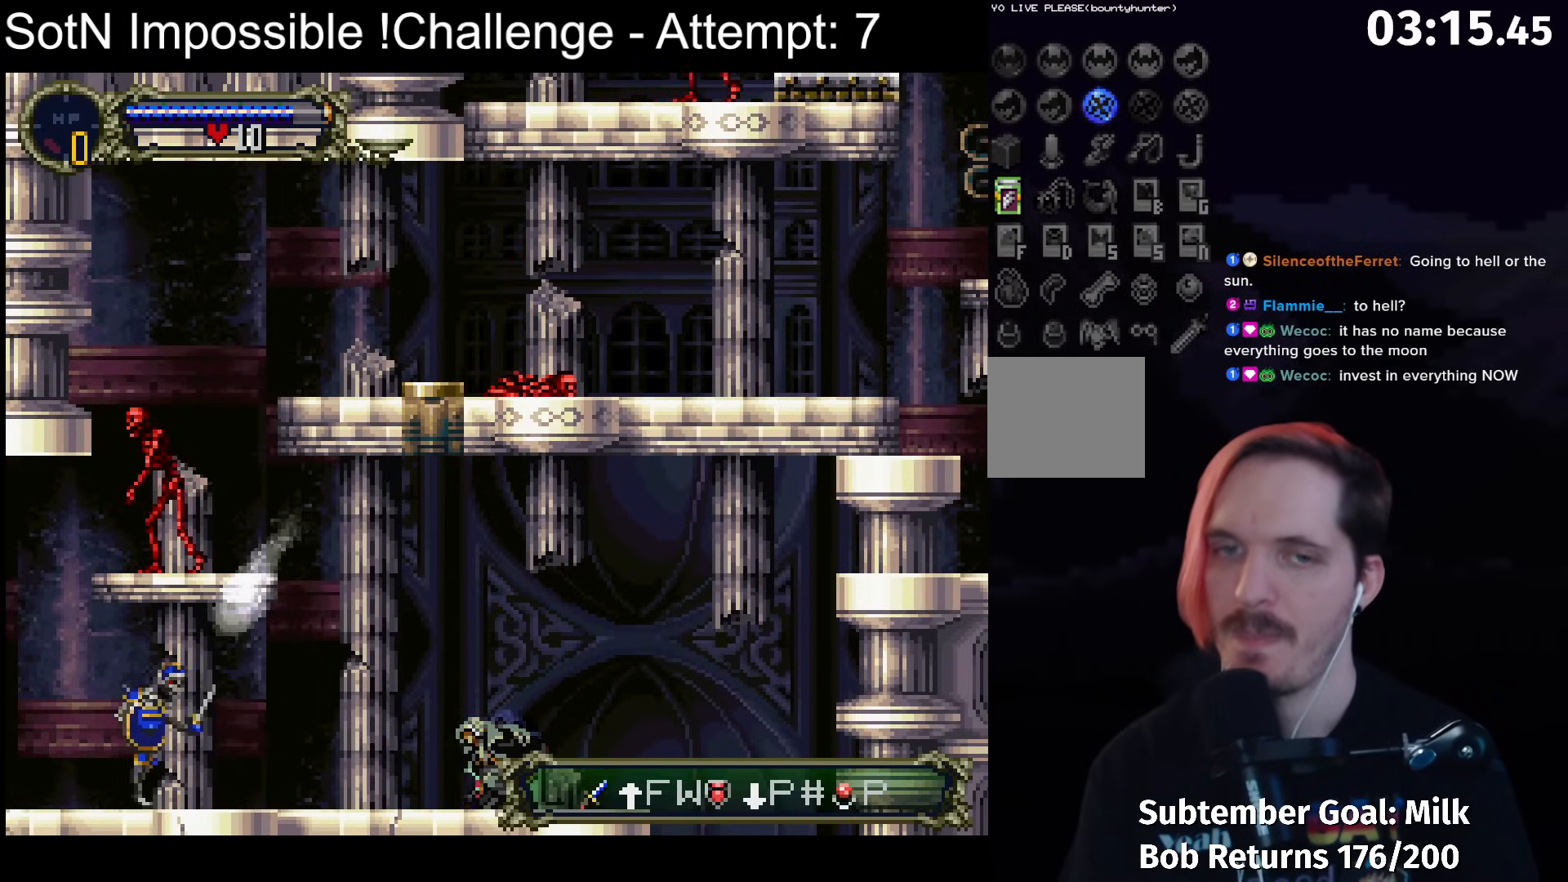
{"buttons": ["B"], "left_stick": "center", "button_events": [[67, "B", "up"], [217, "B", "down"], [317, "B", "up"], [467, "B", "down"]]}
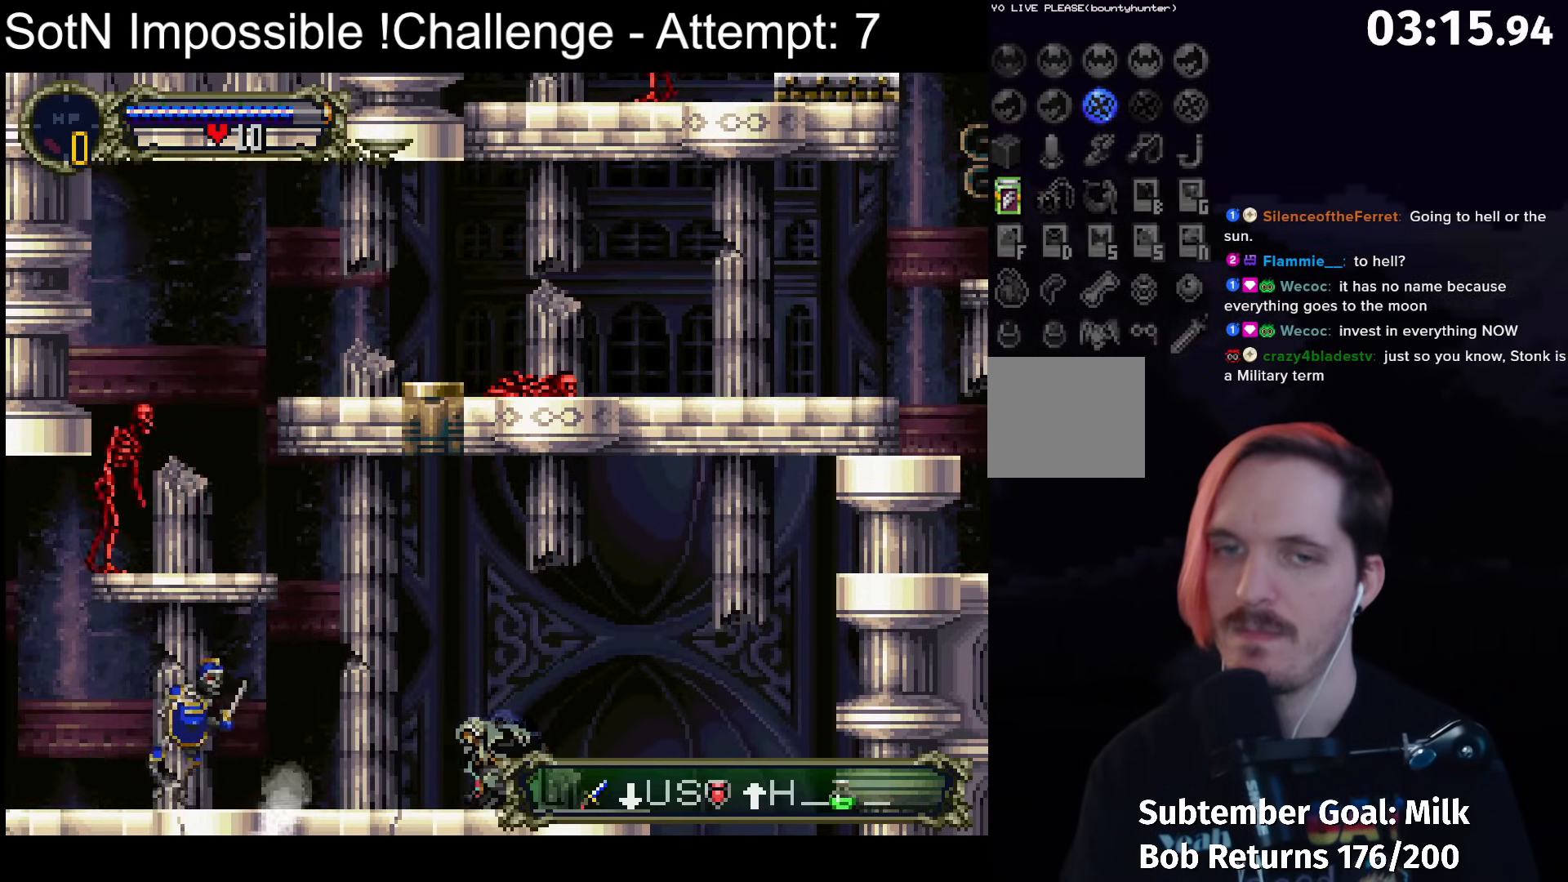
{"buttons": [], "left_stick": "center", "button_events": [[67, "B", "up"], [200, "B", "down"], [300, "B", "up"]]}
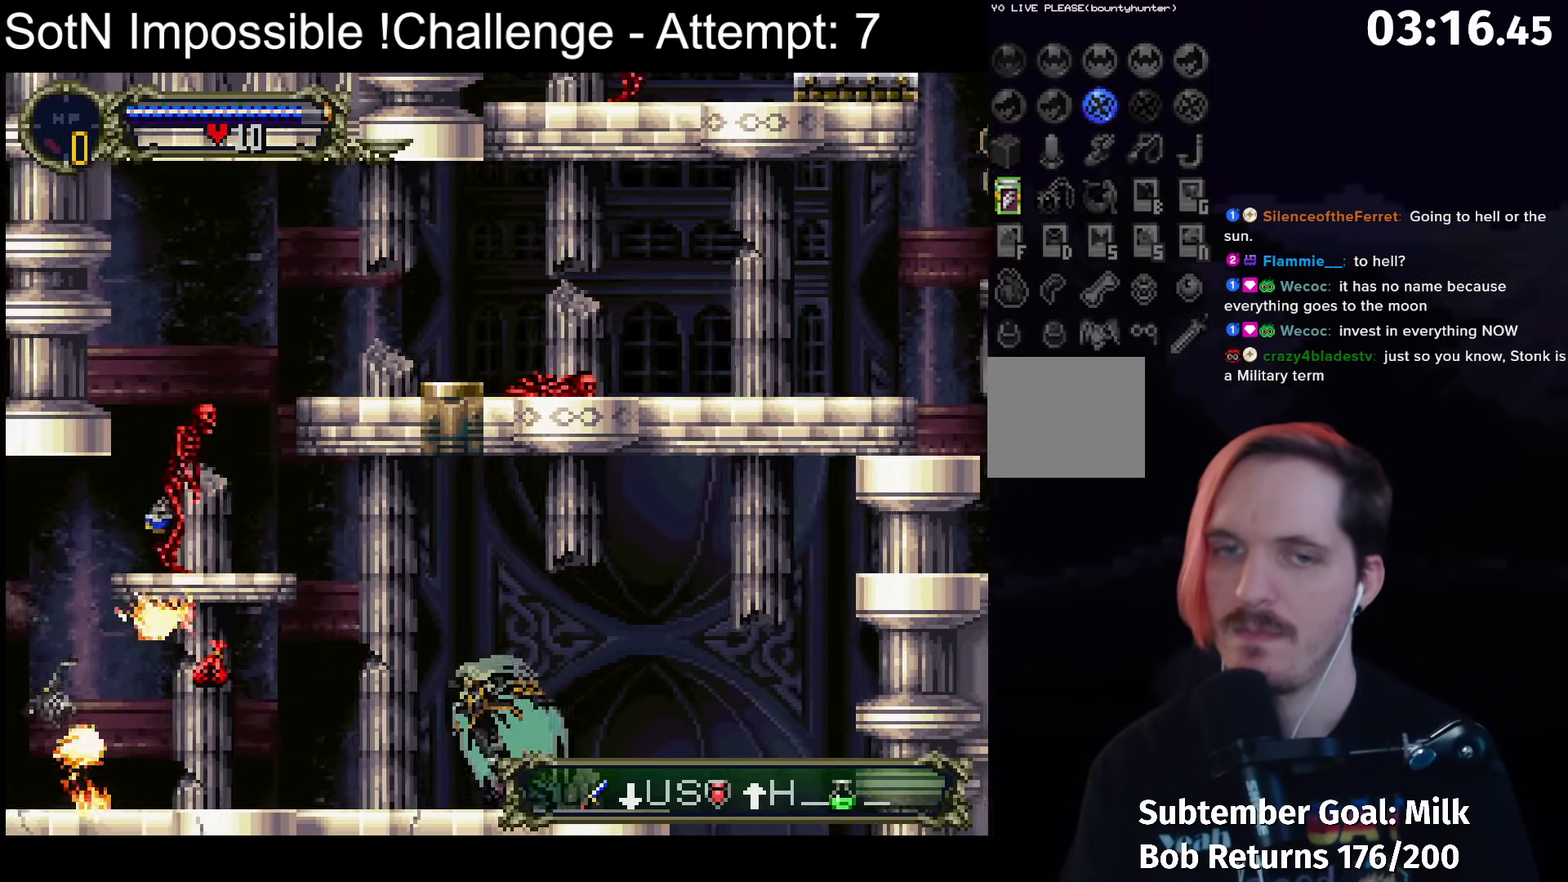
{"buttons": [], "left_stick": "center", "button_events": []}
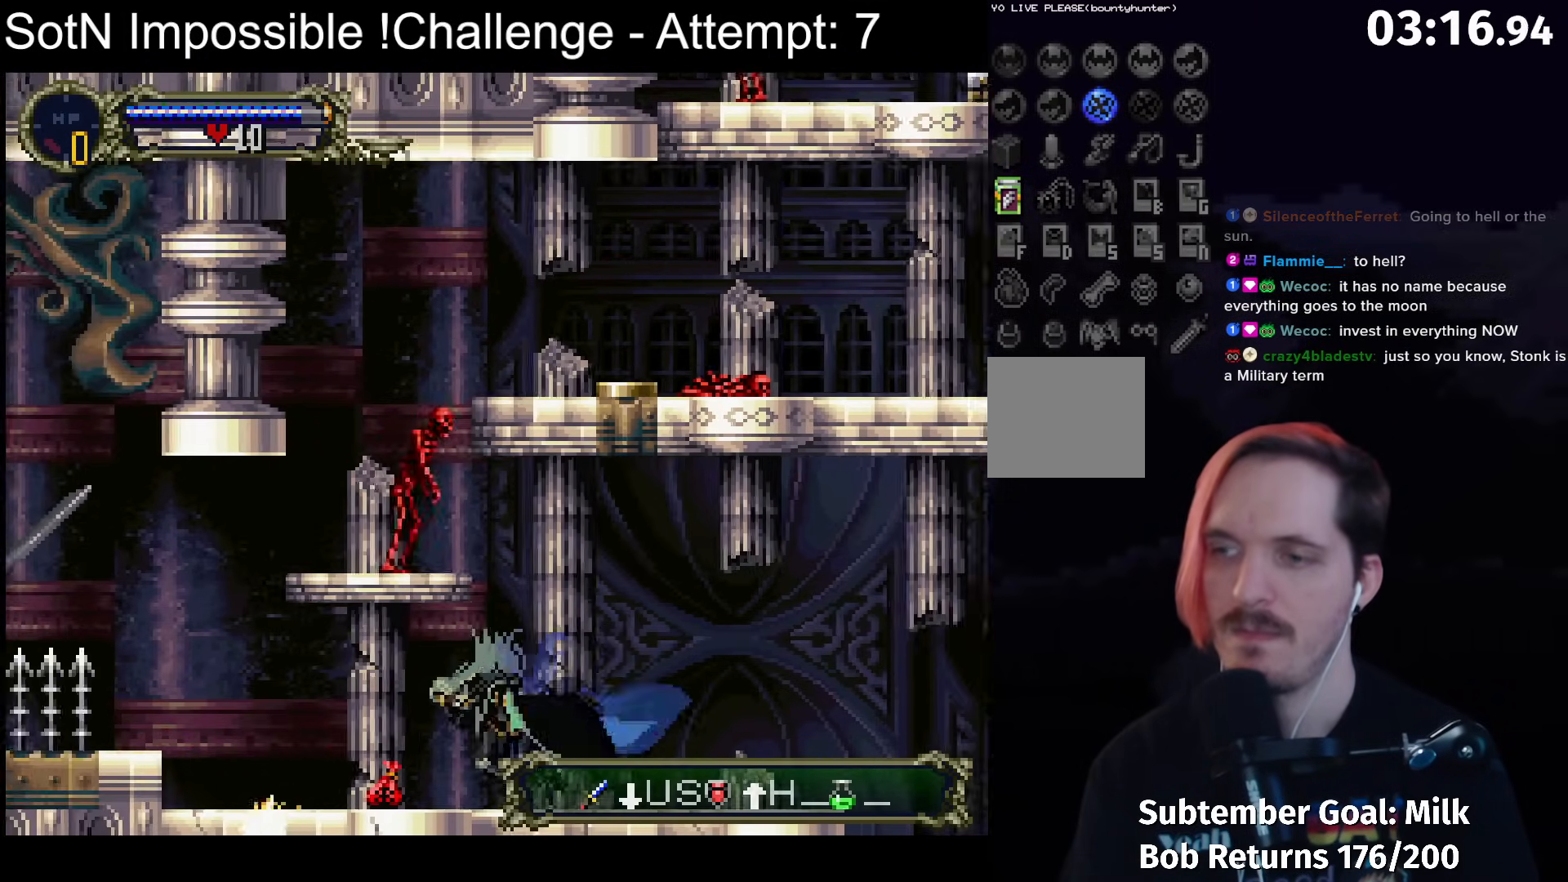
{"buttons": [], "left_stick": "center", "button_events": []}
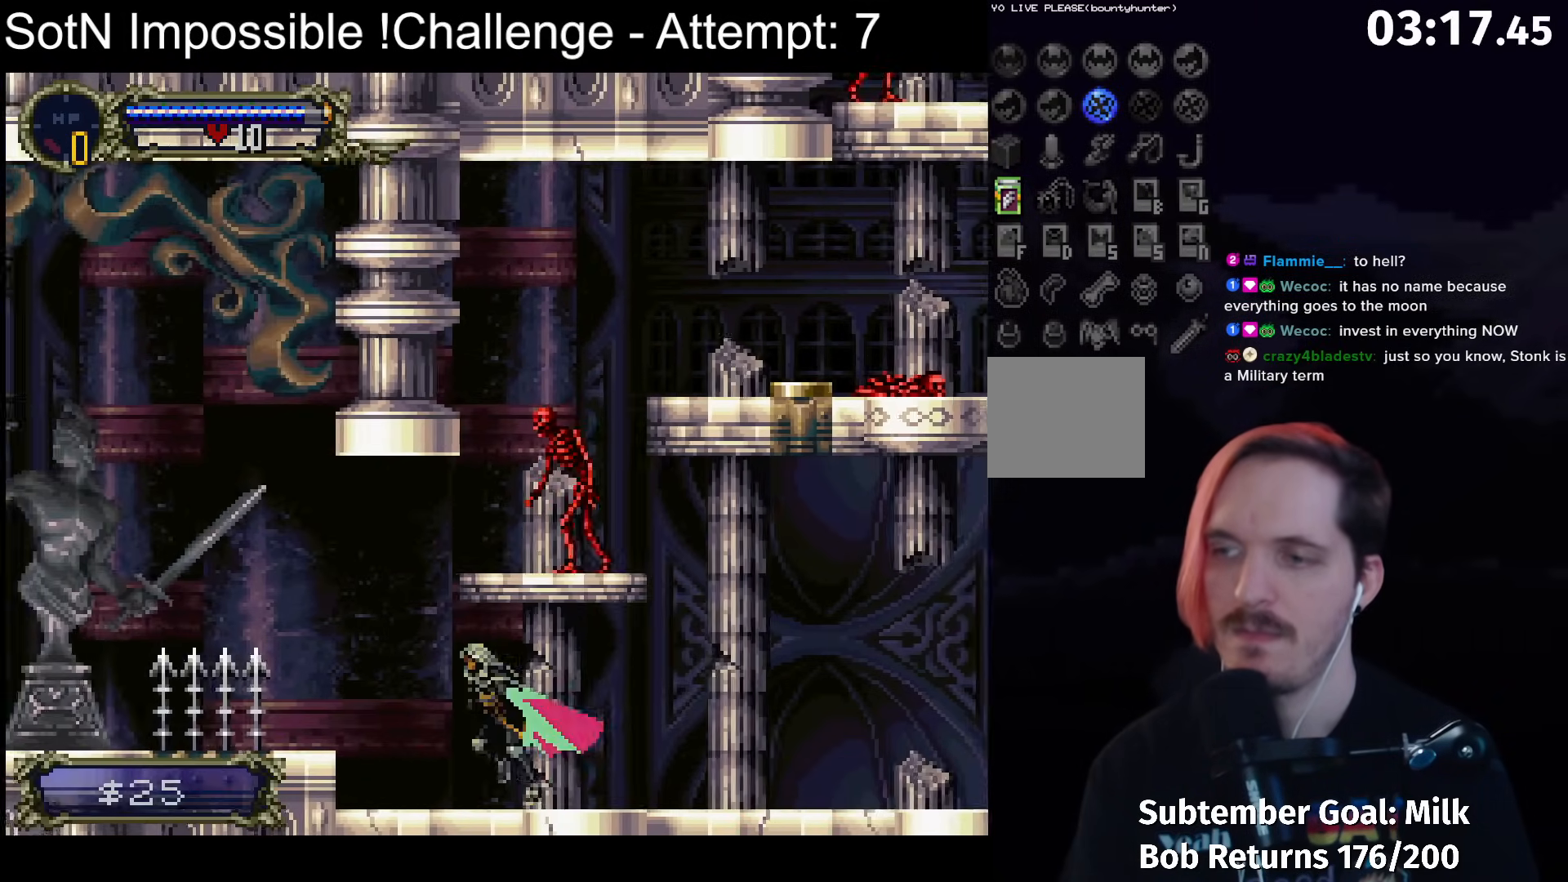
{"buttons": [], "left_stick": "center", "button_events": []}
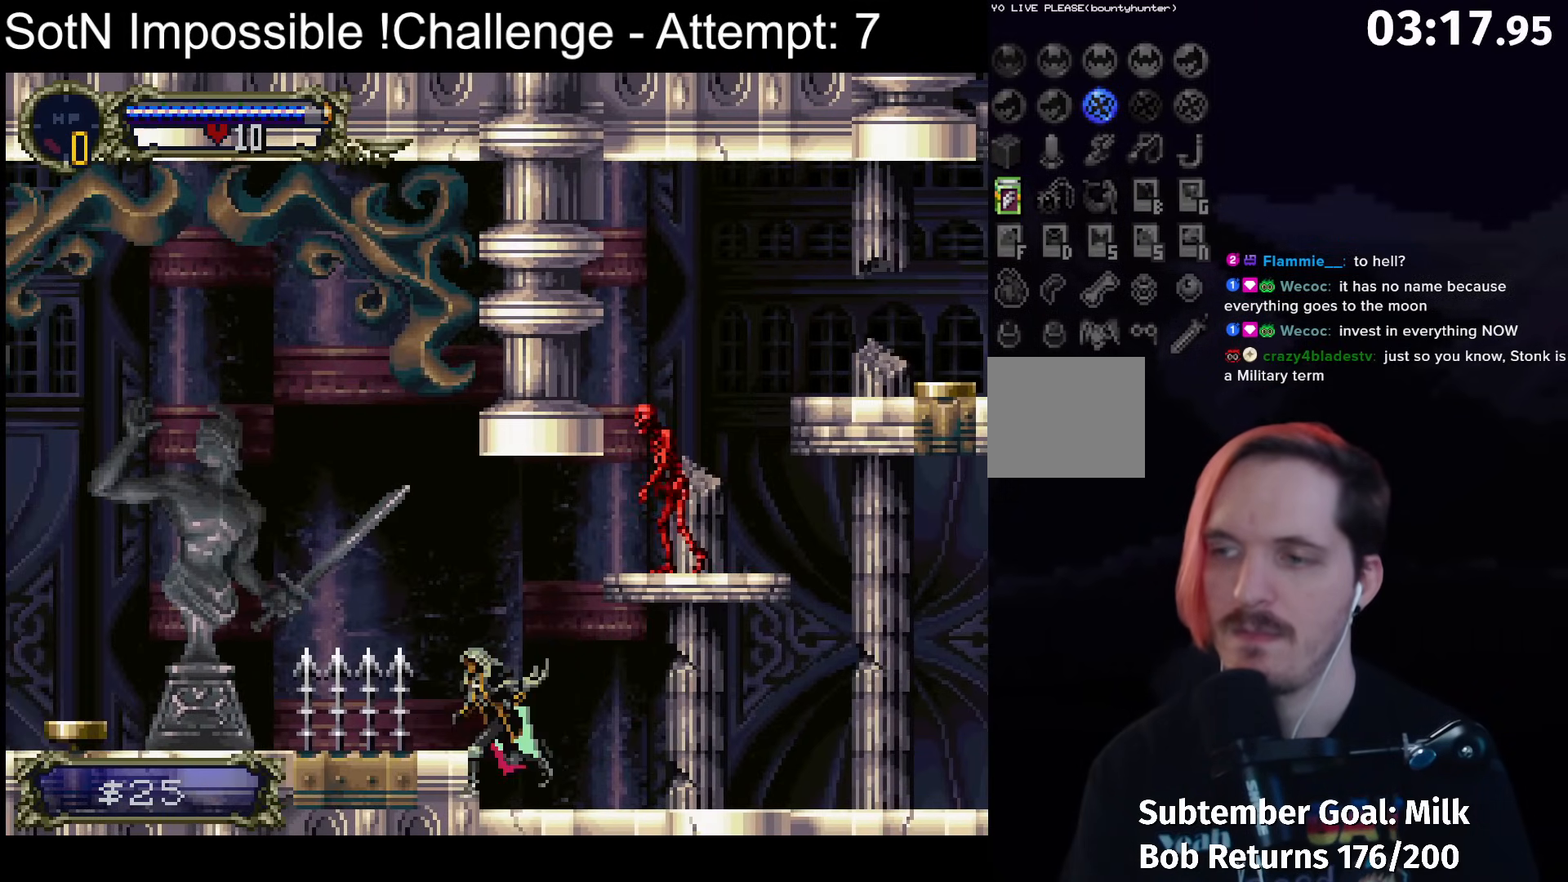
{"buttons": [], "left_stick": "center", "button_events": []}
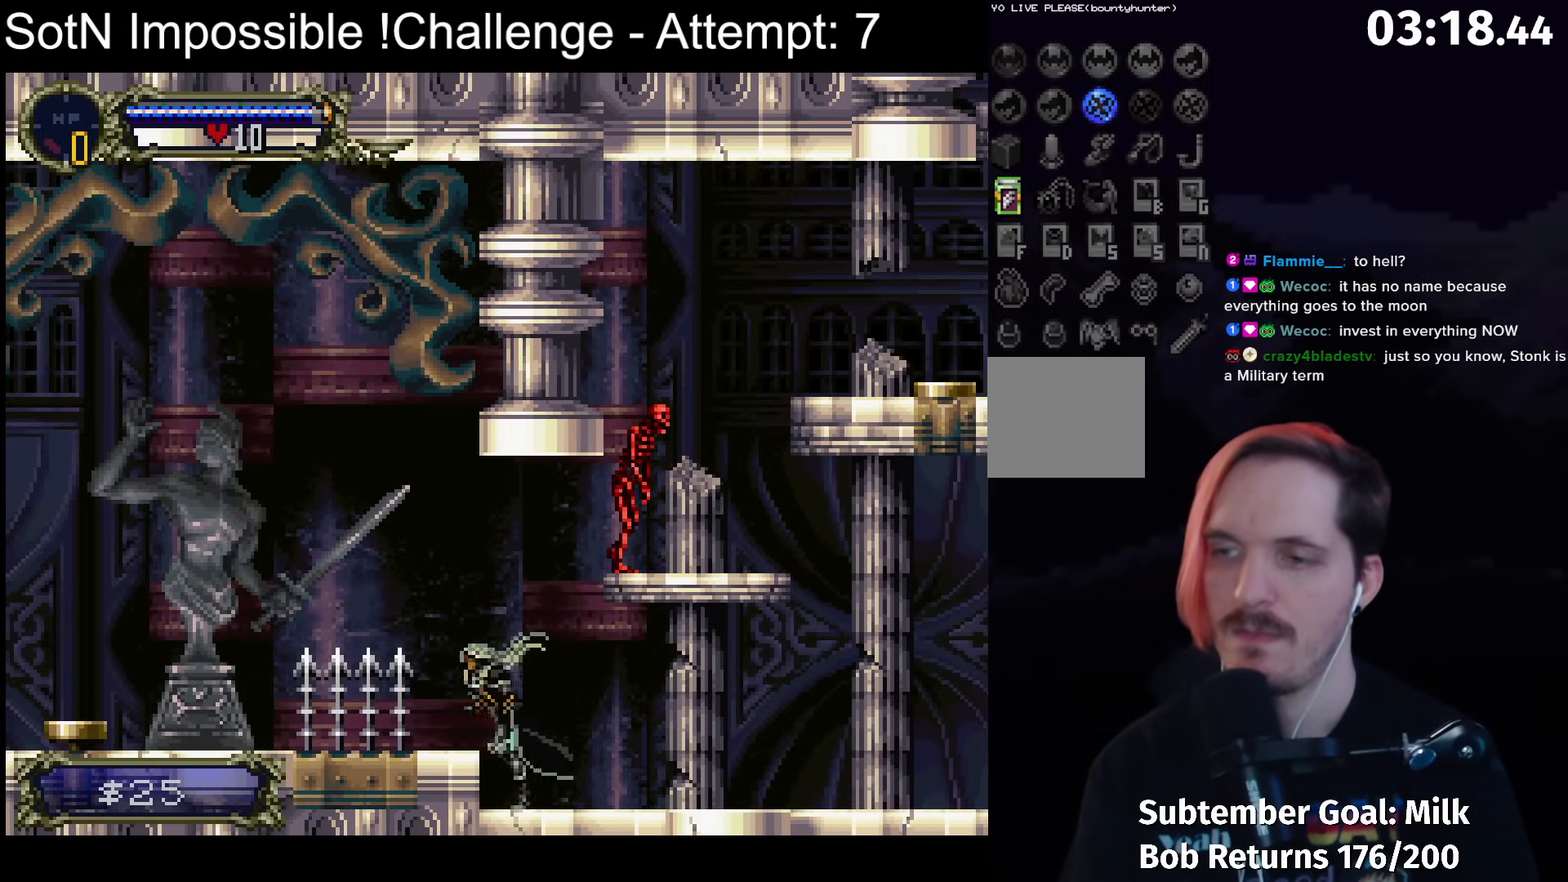
{"buttons": ["A"], "left_stick": "center", "button_events": [[183, "A", "down"]]}
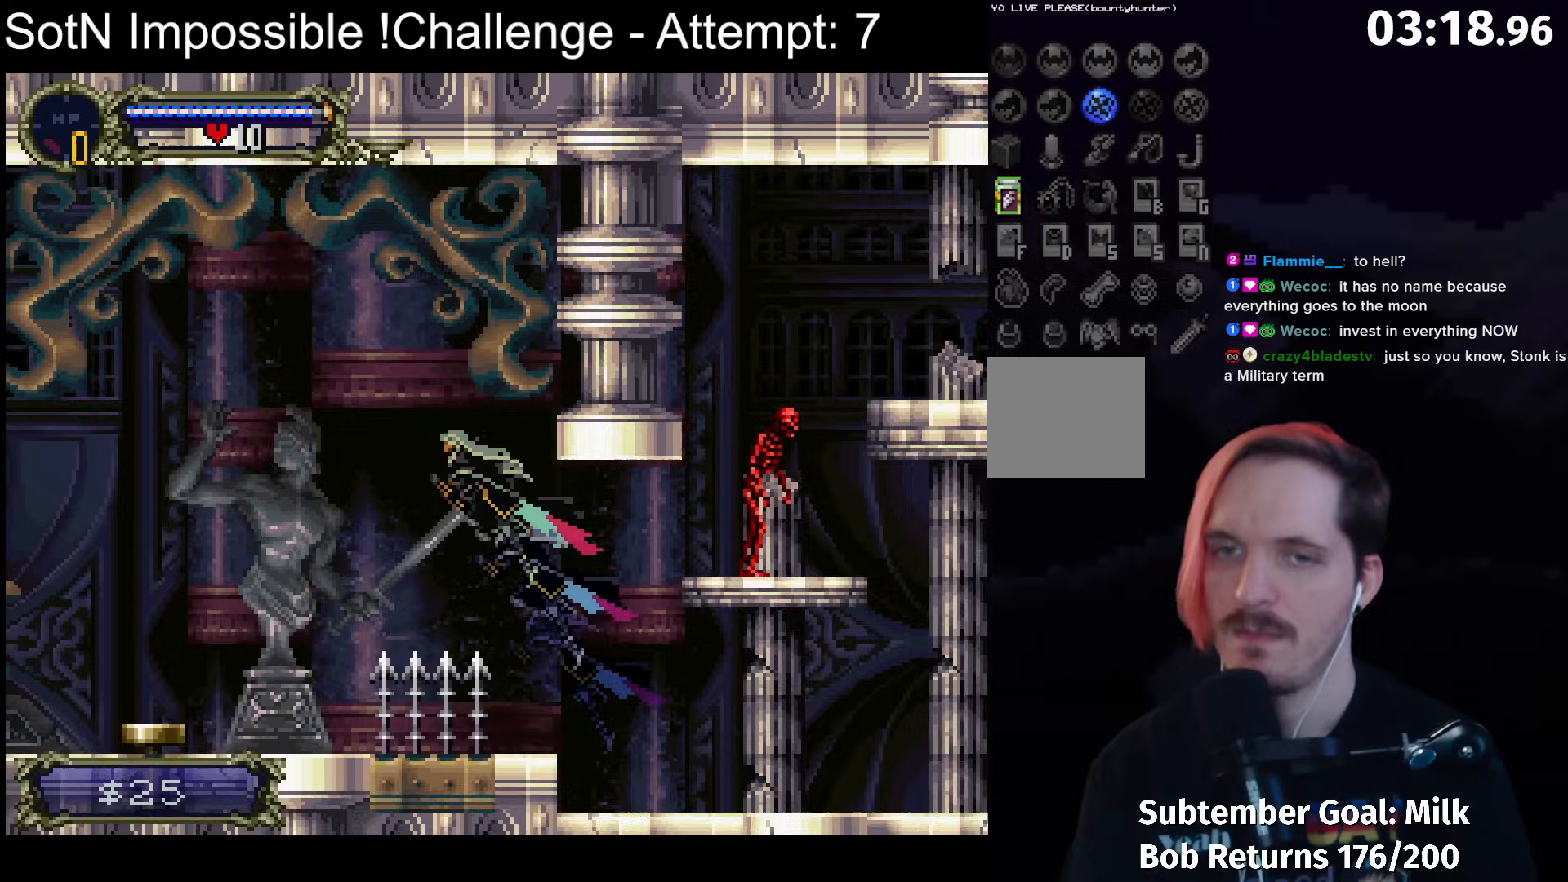
{"buttons": ["A"], "left_stick": "center", "button_events": []}
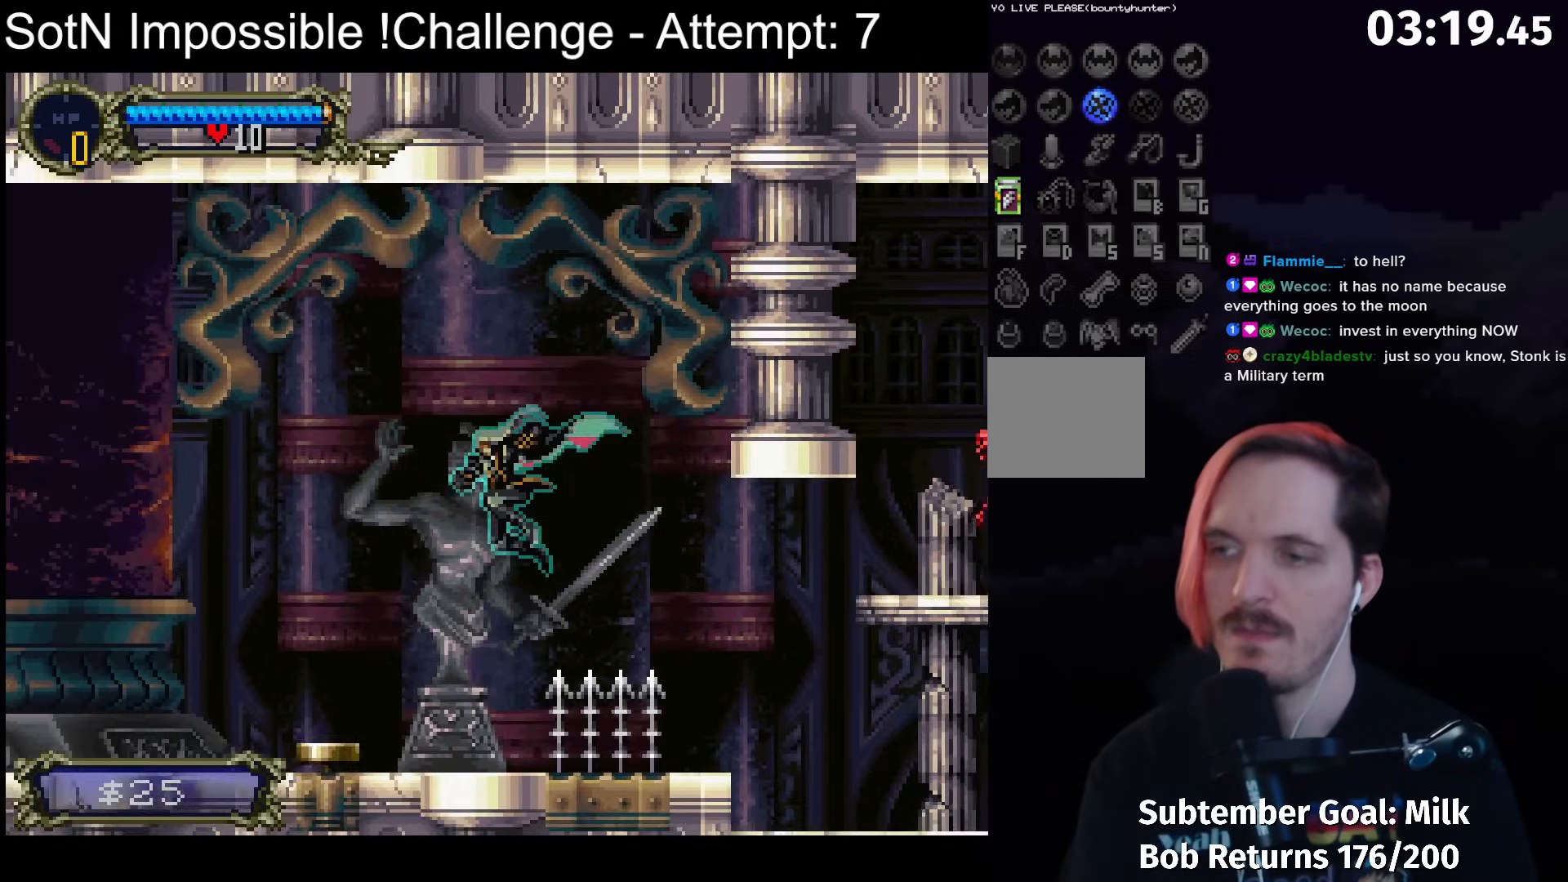
{"buttons": ["Y"], "left_stick": "center", "button_events": [[333, "A", "up"], [500, "Y", "down"]]}
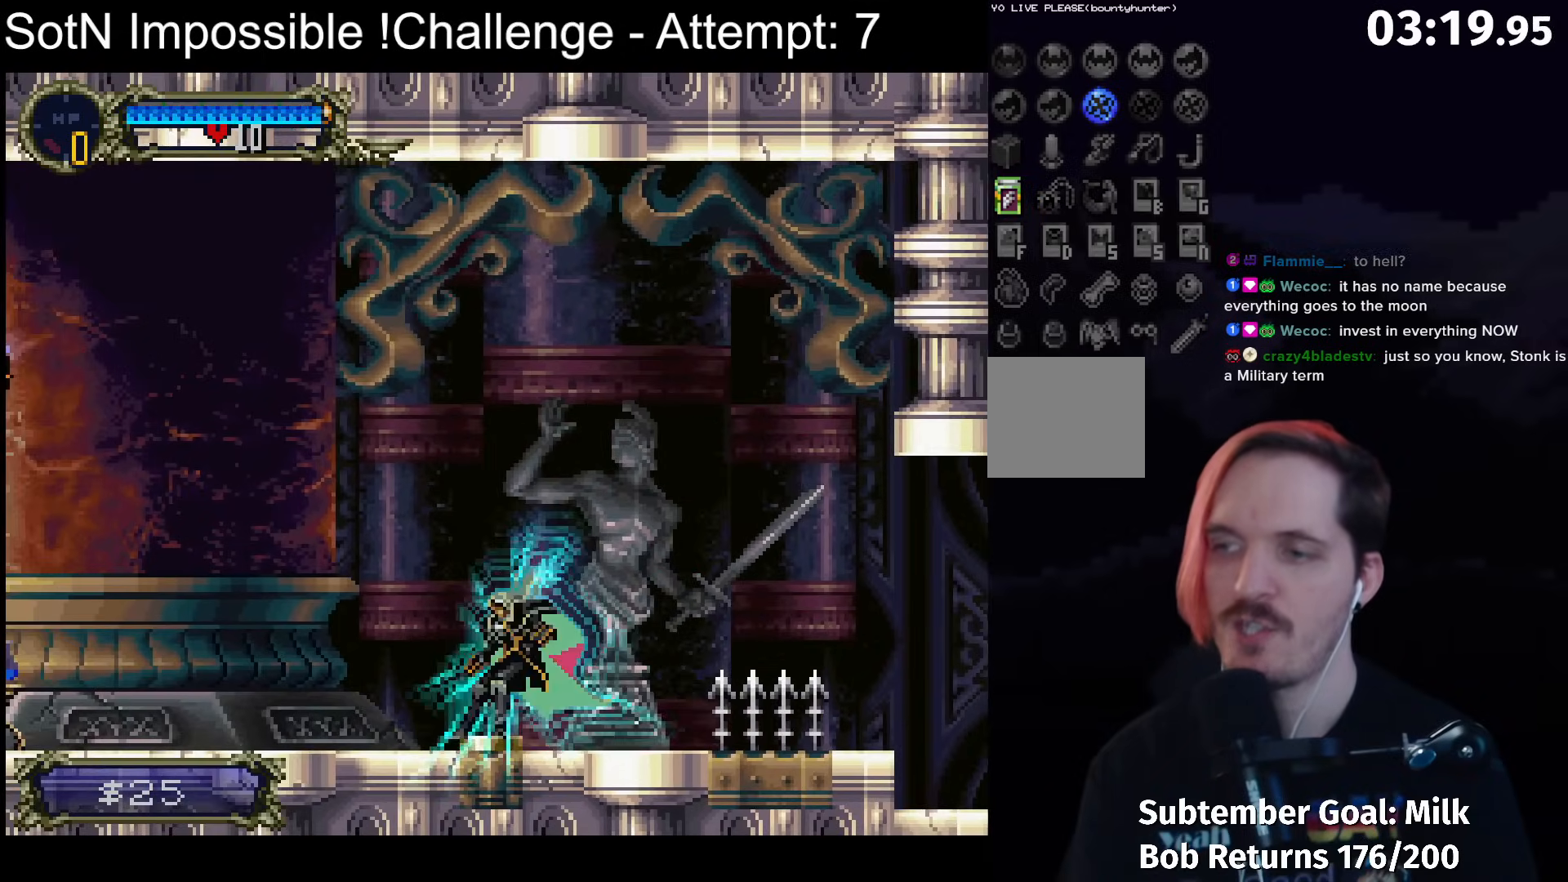
{"buttons": [], "left_stick": "center", "button_events": [[200, "Y", "up"], [350, "Y", "down"], [500, "Y", "up"]]}
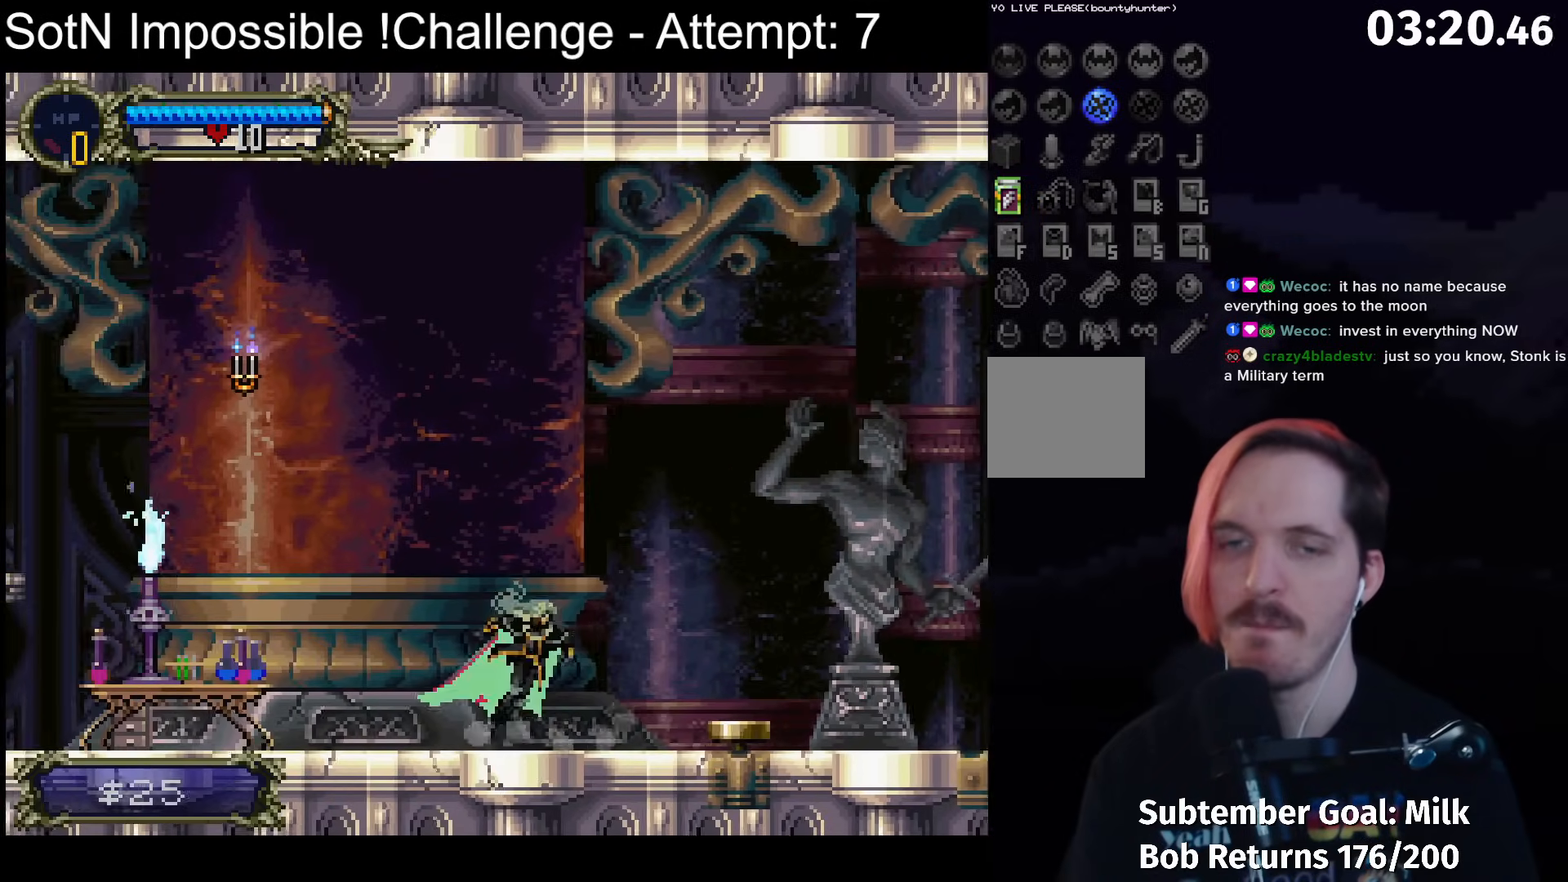
{"buttons": [], "left_stick": "left", "button_events": [[133, "Y", "down"], [217, "Y", "up"], [383, "A", "down"], [417, "X", "down"], [433, "A", "up"], [467, "X", "up"]]}
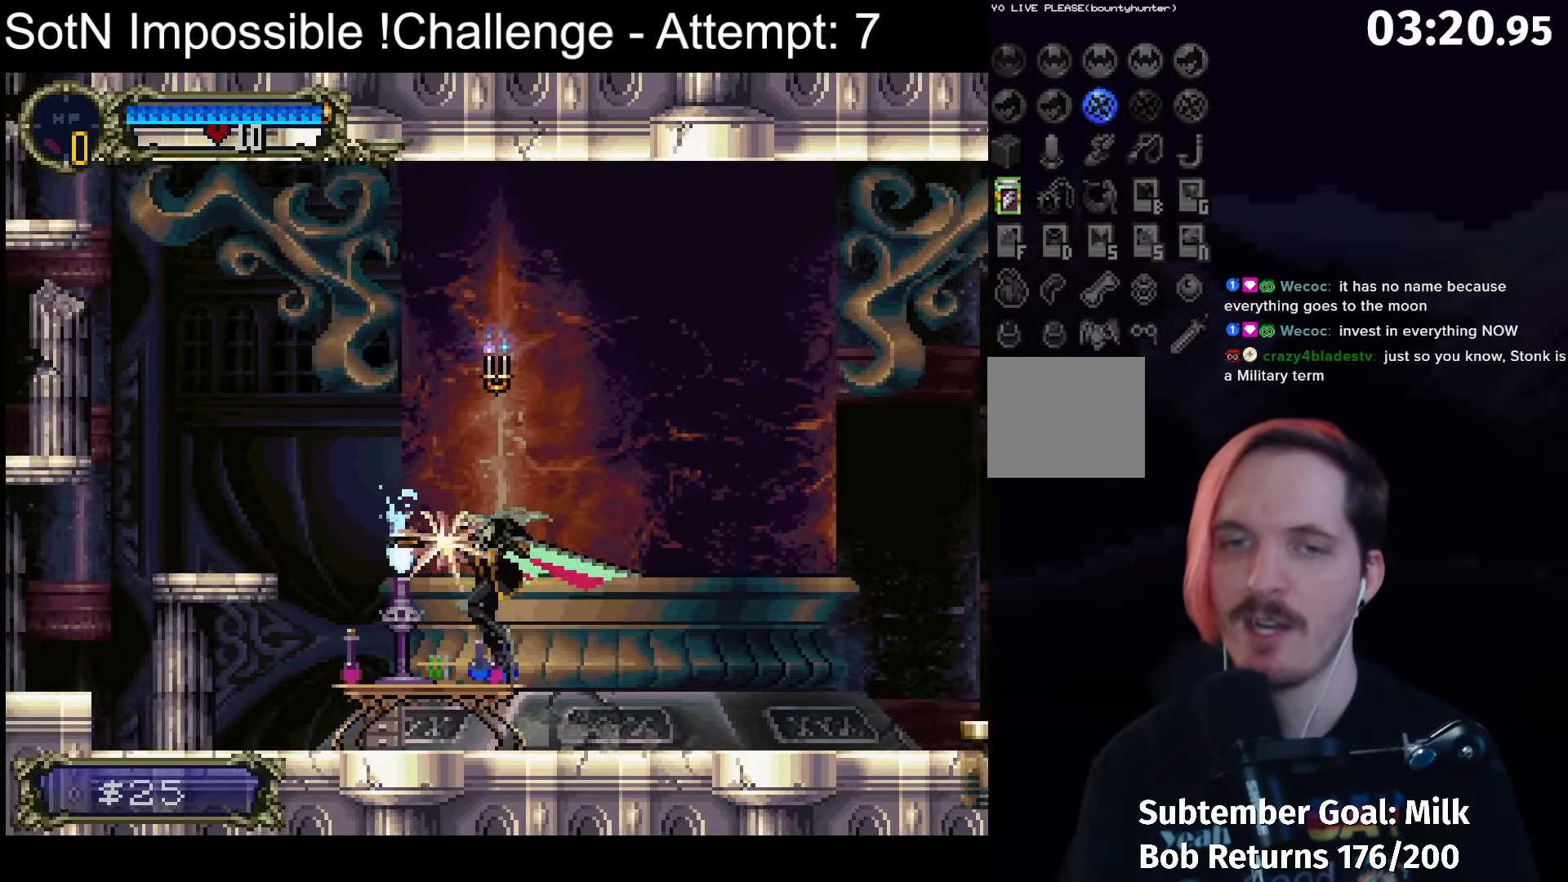
{"buttons": ["A"], "left_stick": "left", "button_events": [[400, "A", "down"]]}
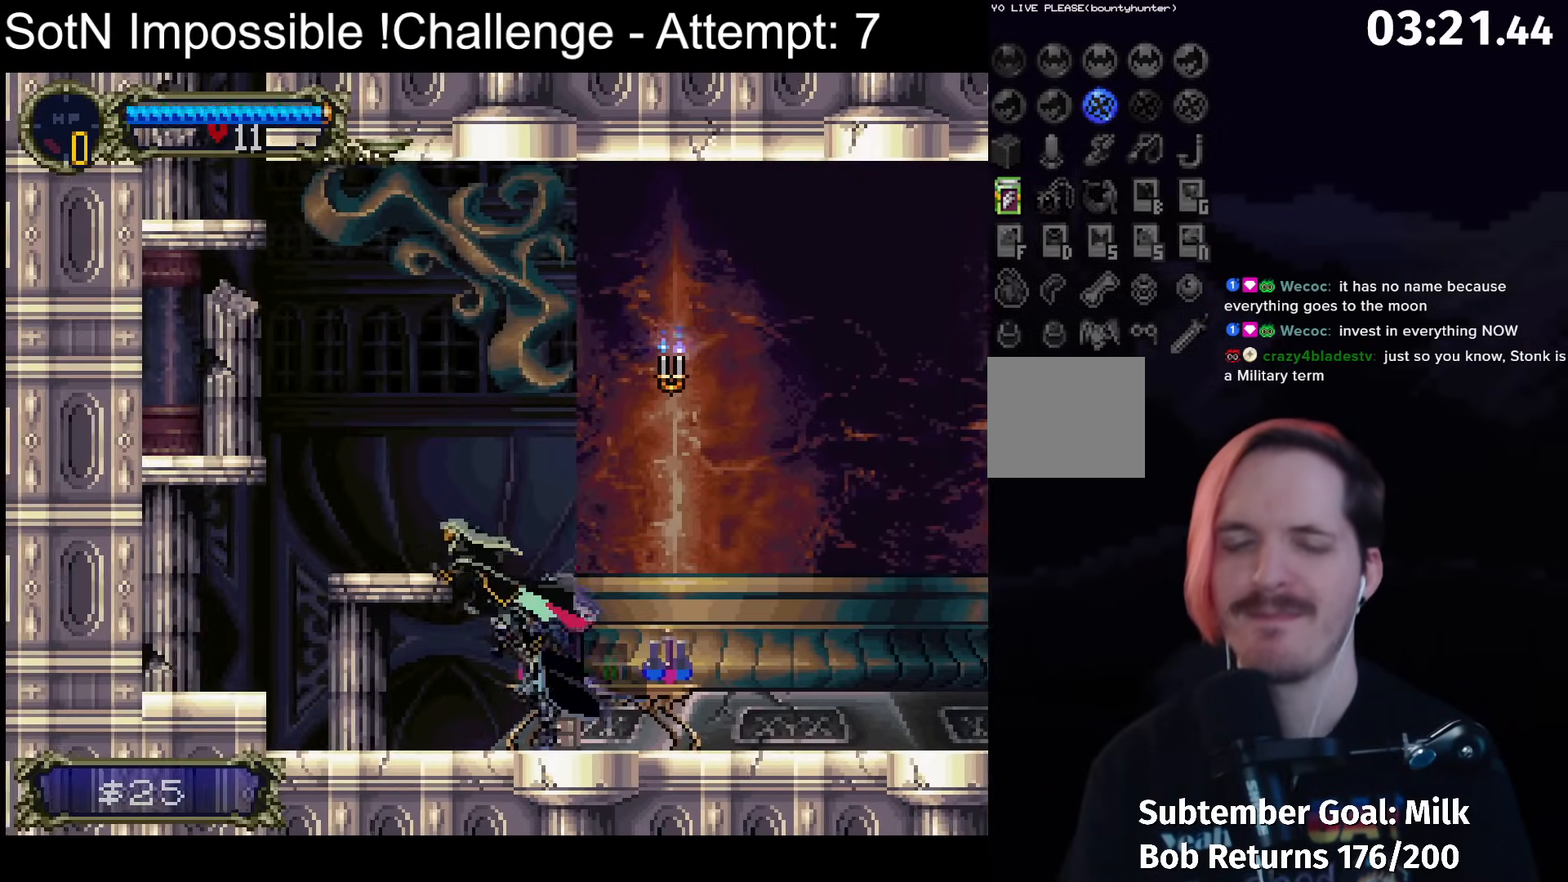
{"buttons": ["A"], "left_stick": "left", "button_events": [[117, "A", "up"], [417, "A", "down"]]}
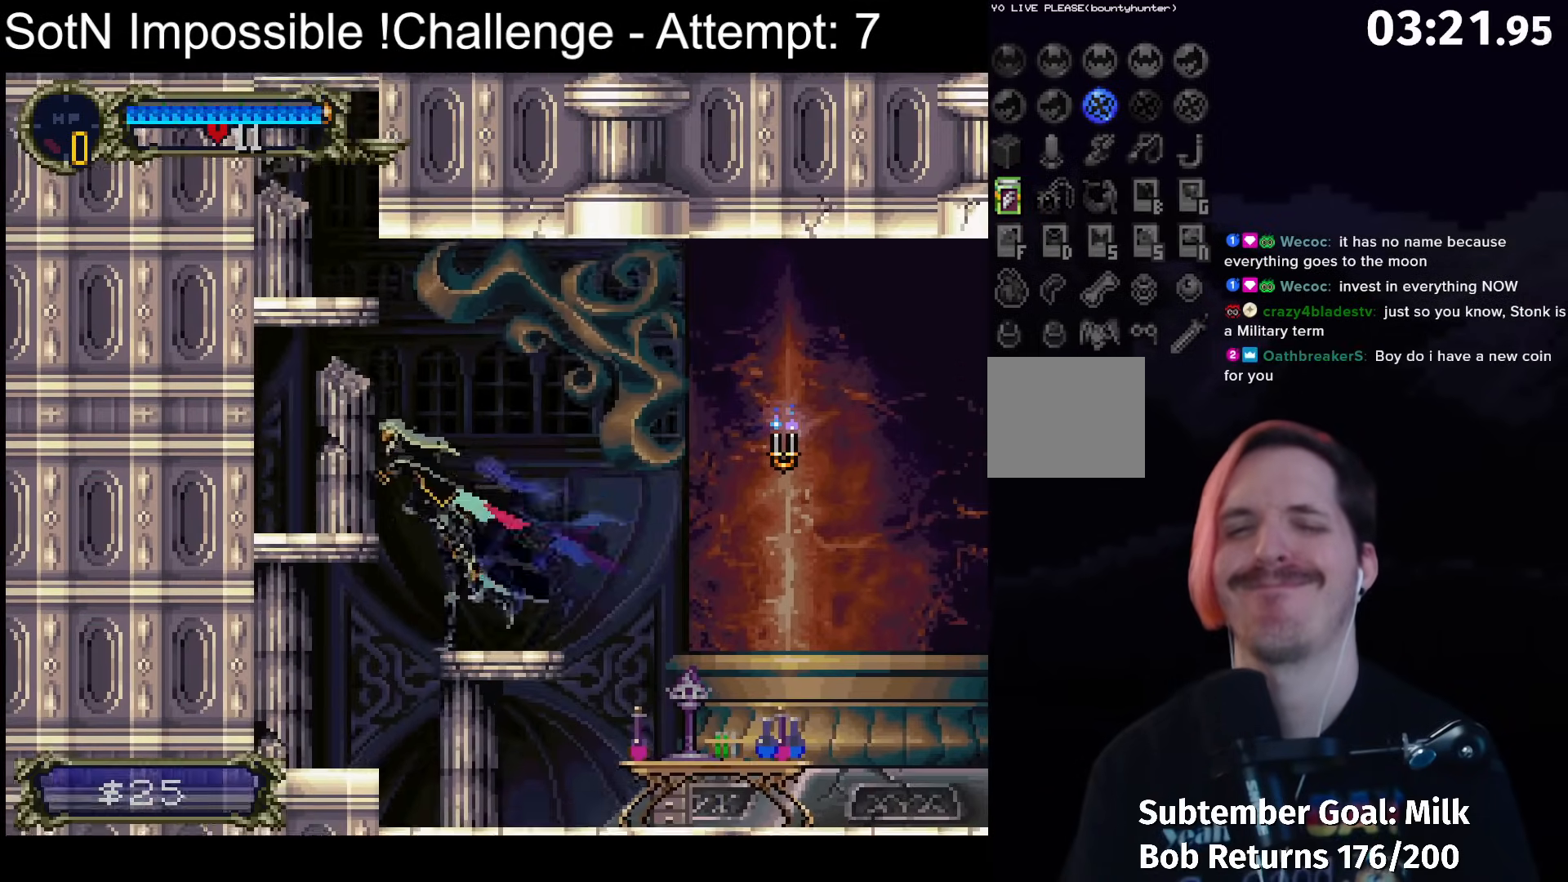
{"buttons": [], "left_stick": "center", "button_events": [[133, "A", "up"]]}
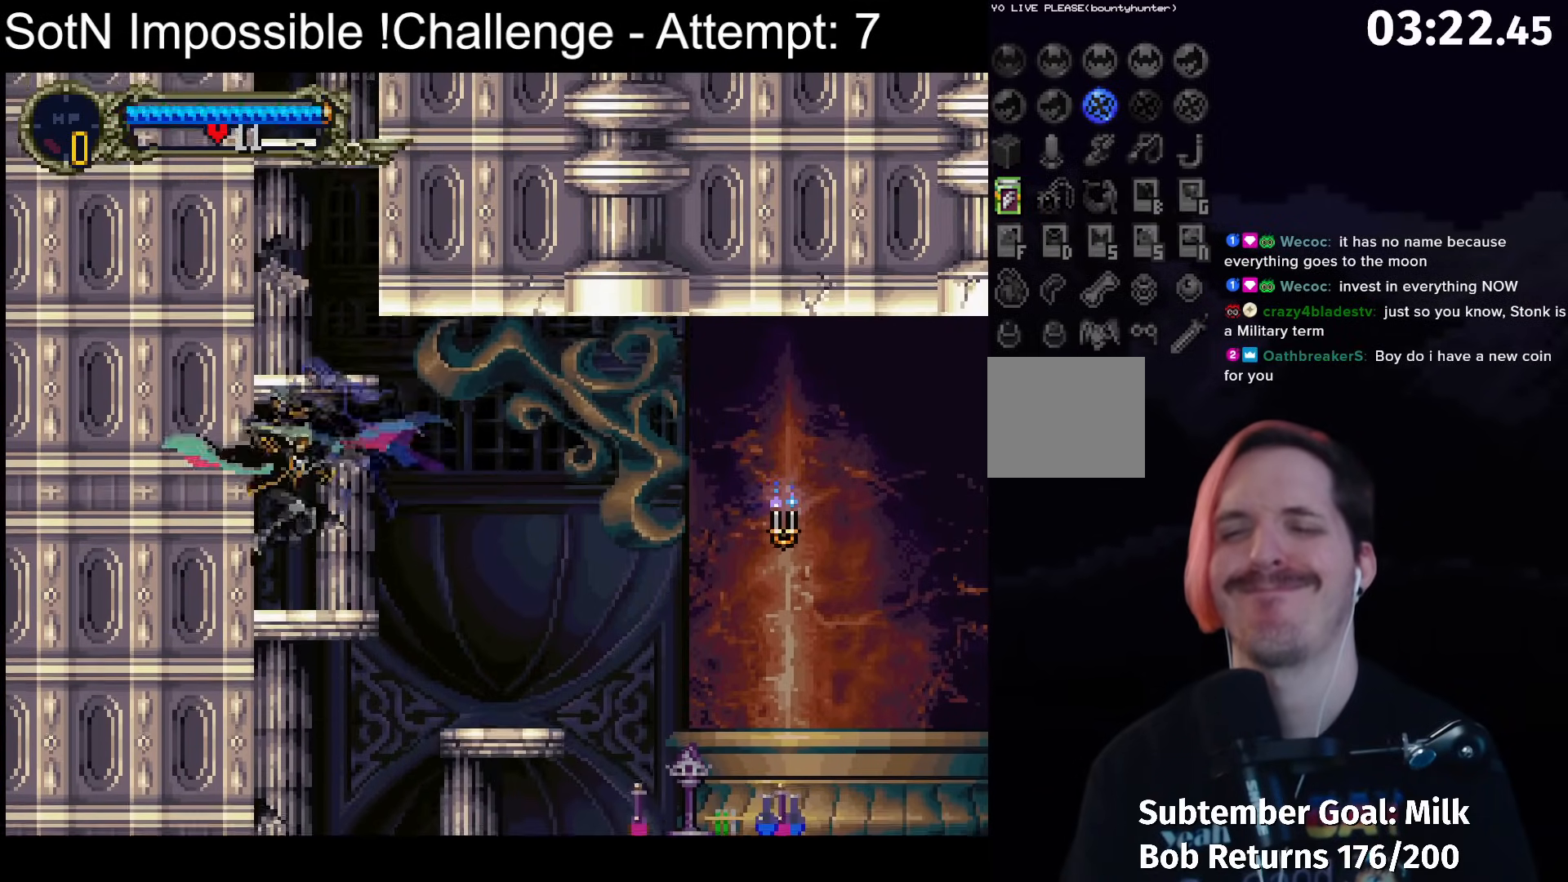
{"buttons": [], "left_stick": "right", "button_events": [[183, "A", "down"], [467, "A", "up"]]}
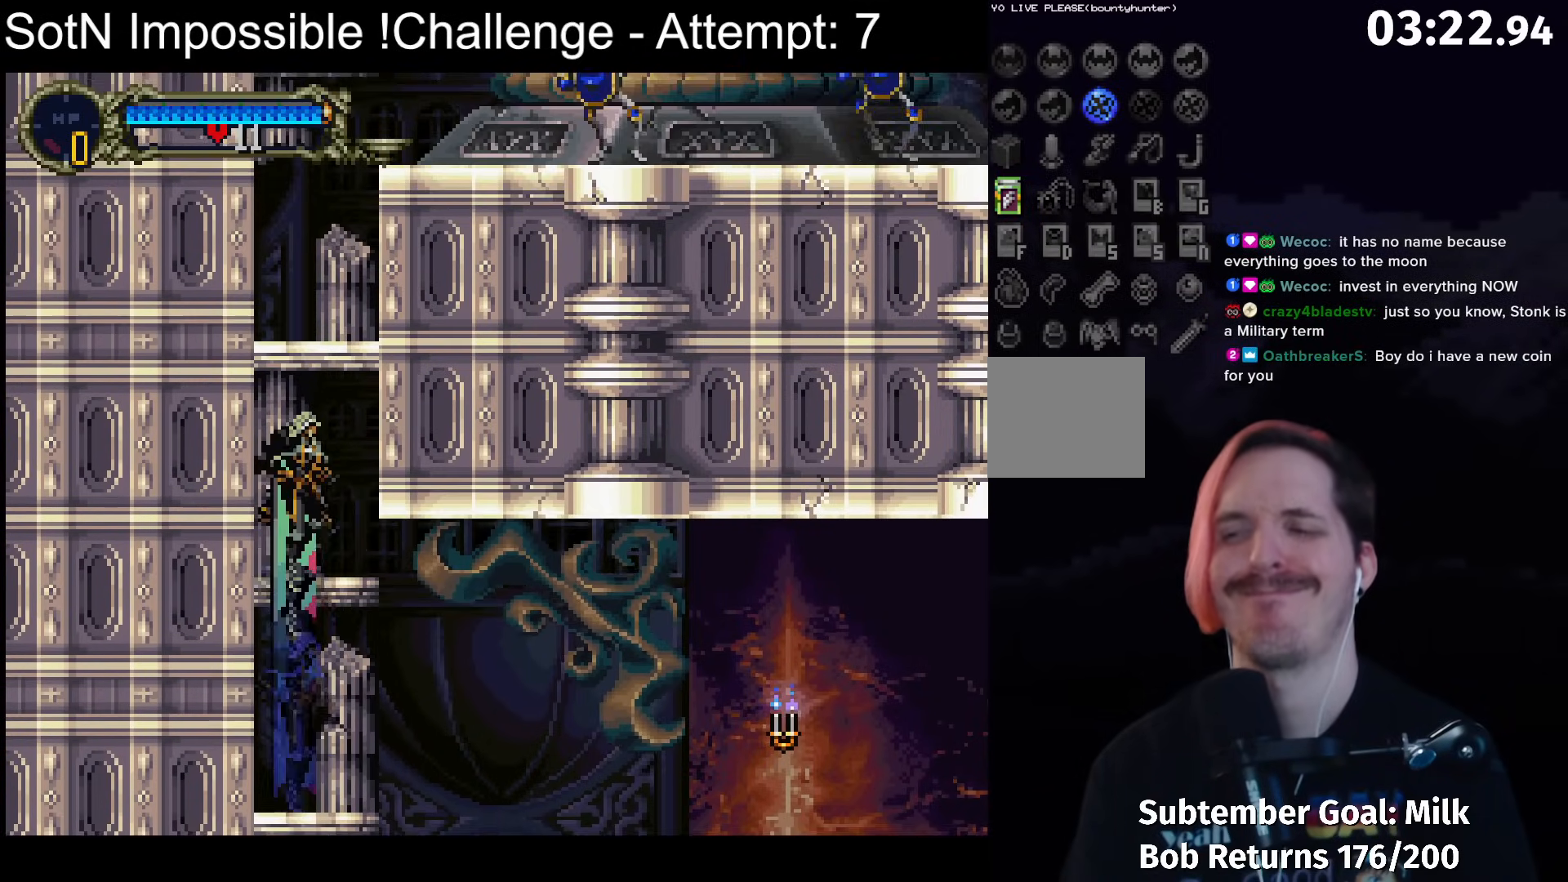
{"buttons": ["A"], "left_stick": "center", "button_events": [[267, "A", "down"]]}
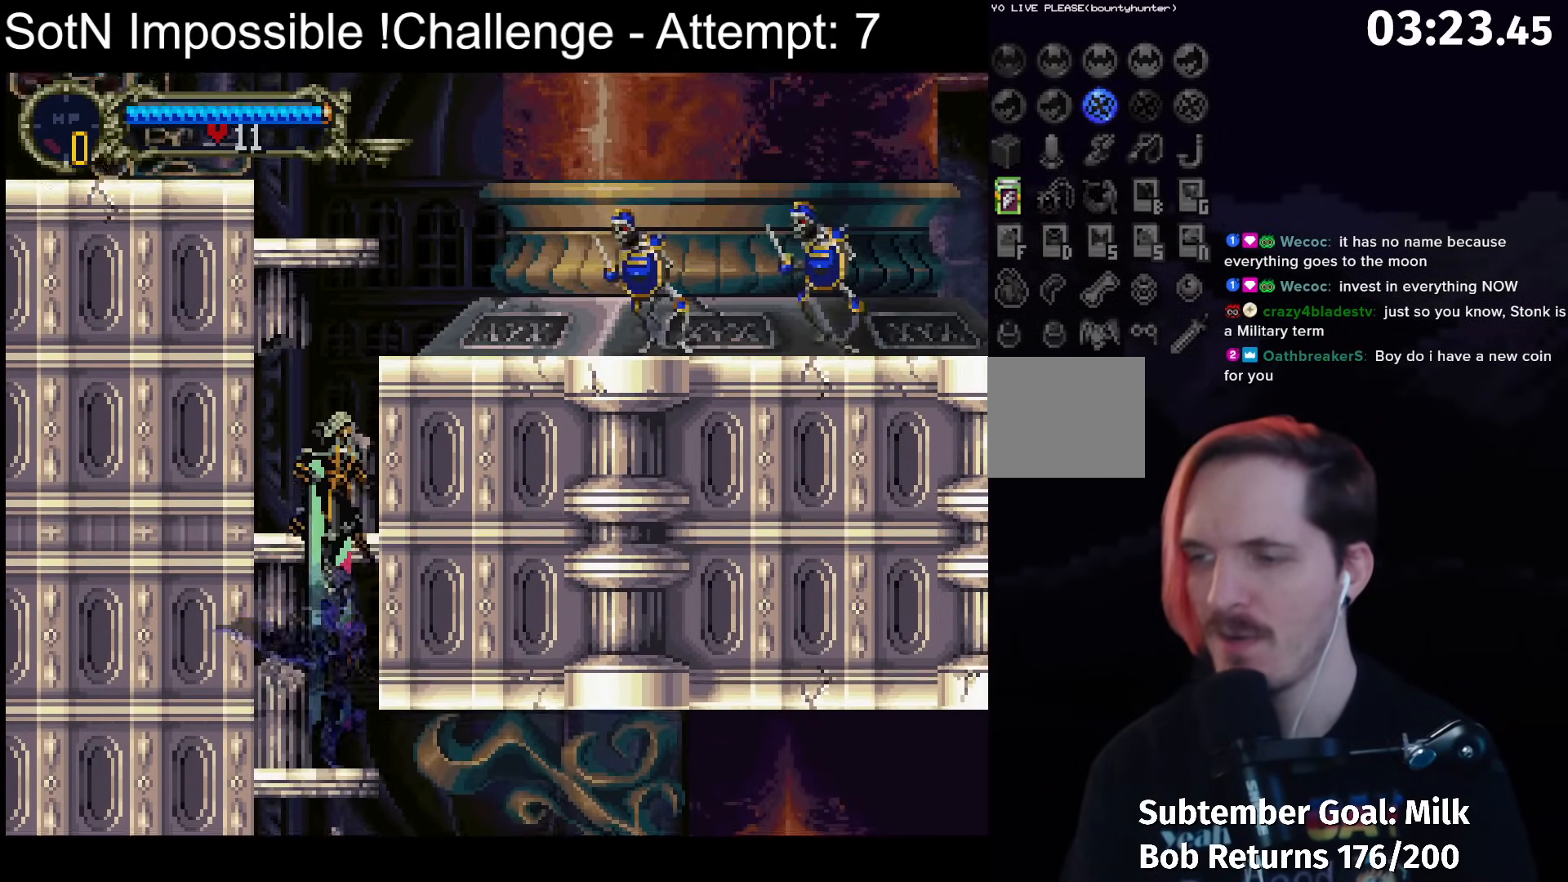
{"buttons": ["A"], "left_stick": "center", "button_events": [[50, "A", "up"], [467, "A", "down"]]}
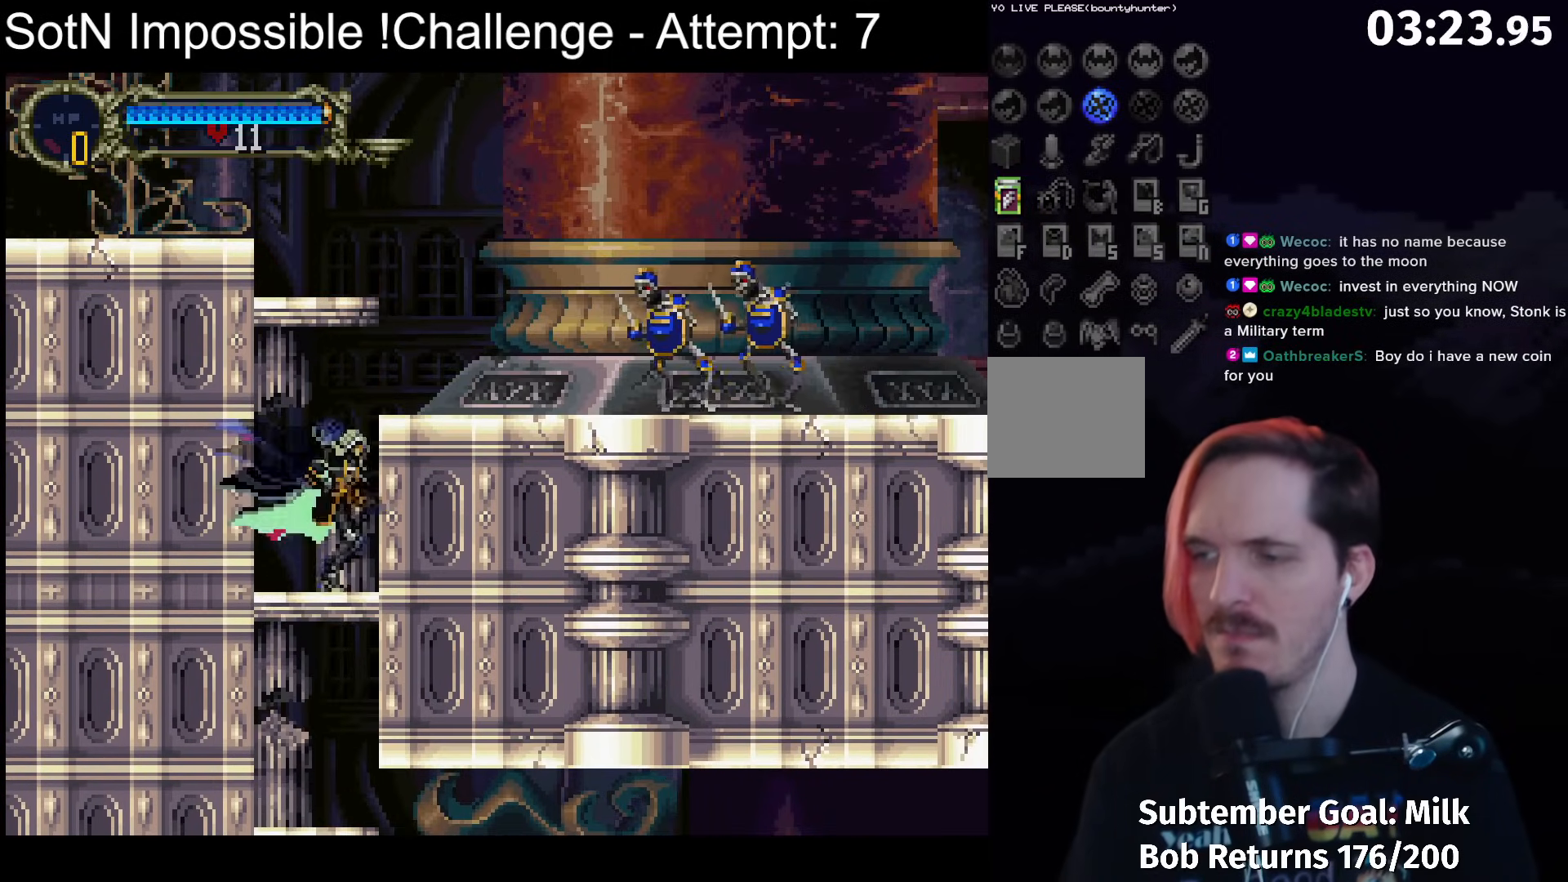
{"buttons": [], "left_stick": "center", "button_events": [[250, "A", "up"]]}
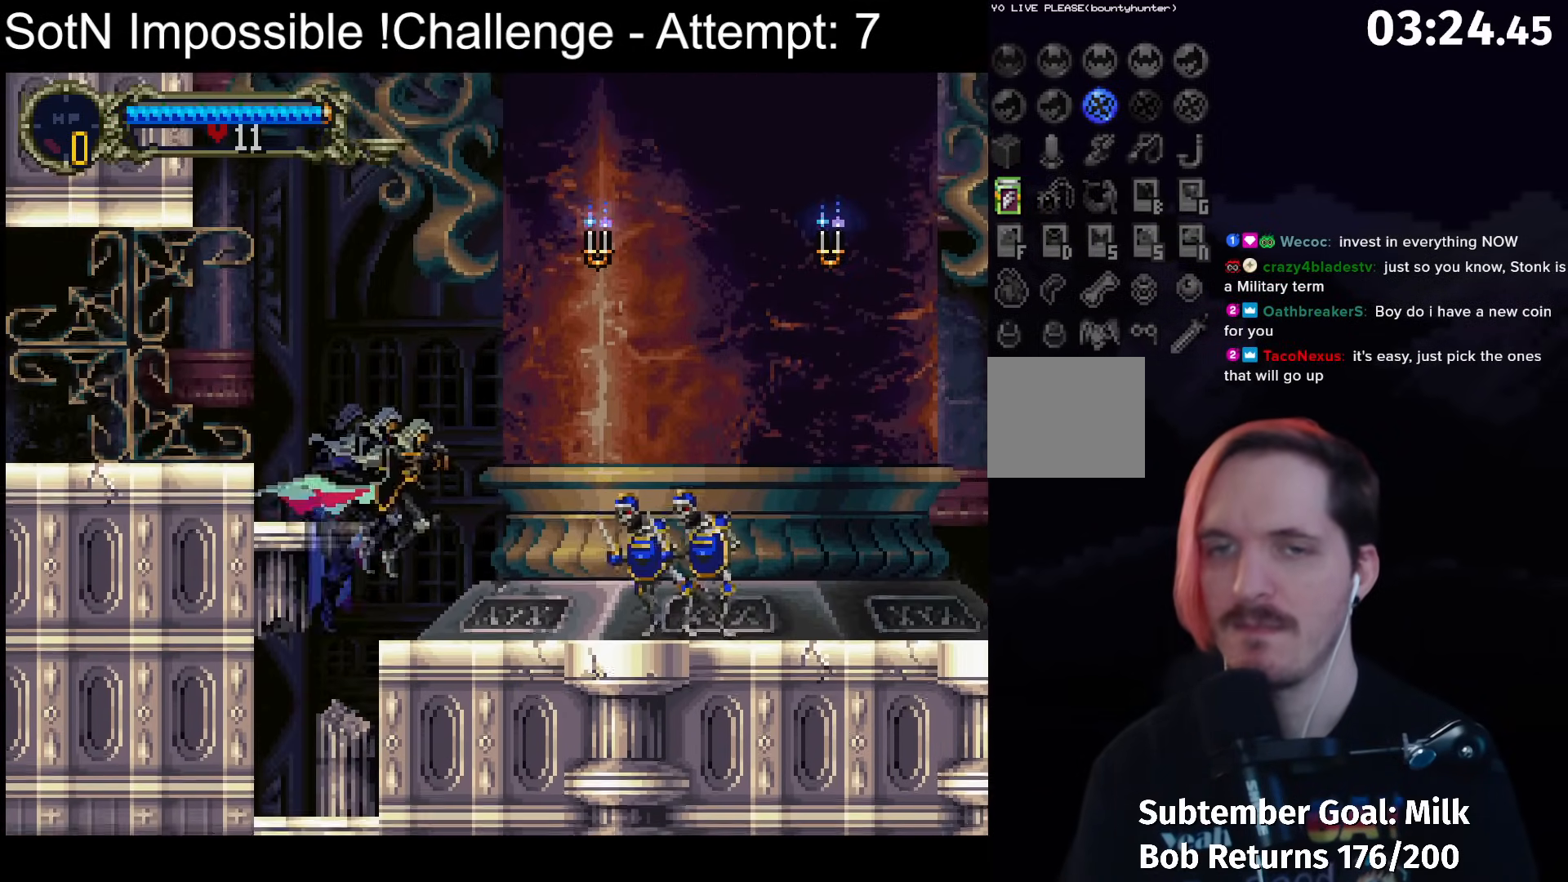
{"buttons": [], "left_stick": "left", "button_events": [[217, "A", "down"], [483, "A", "up"]]}
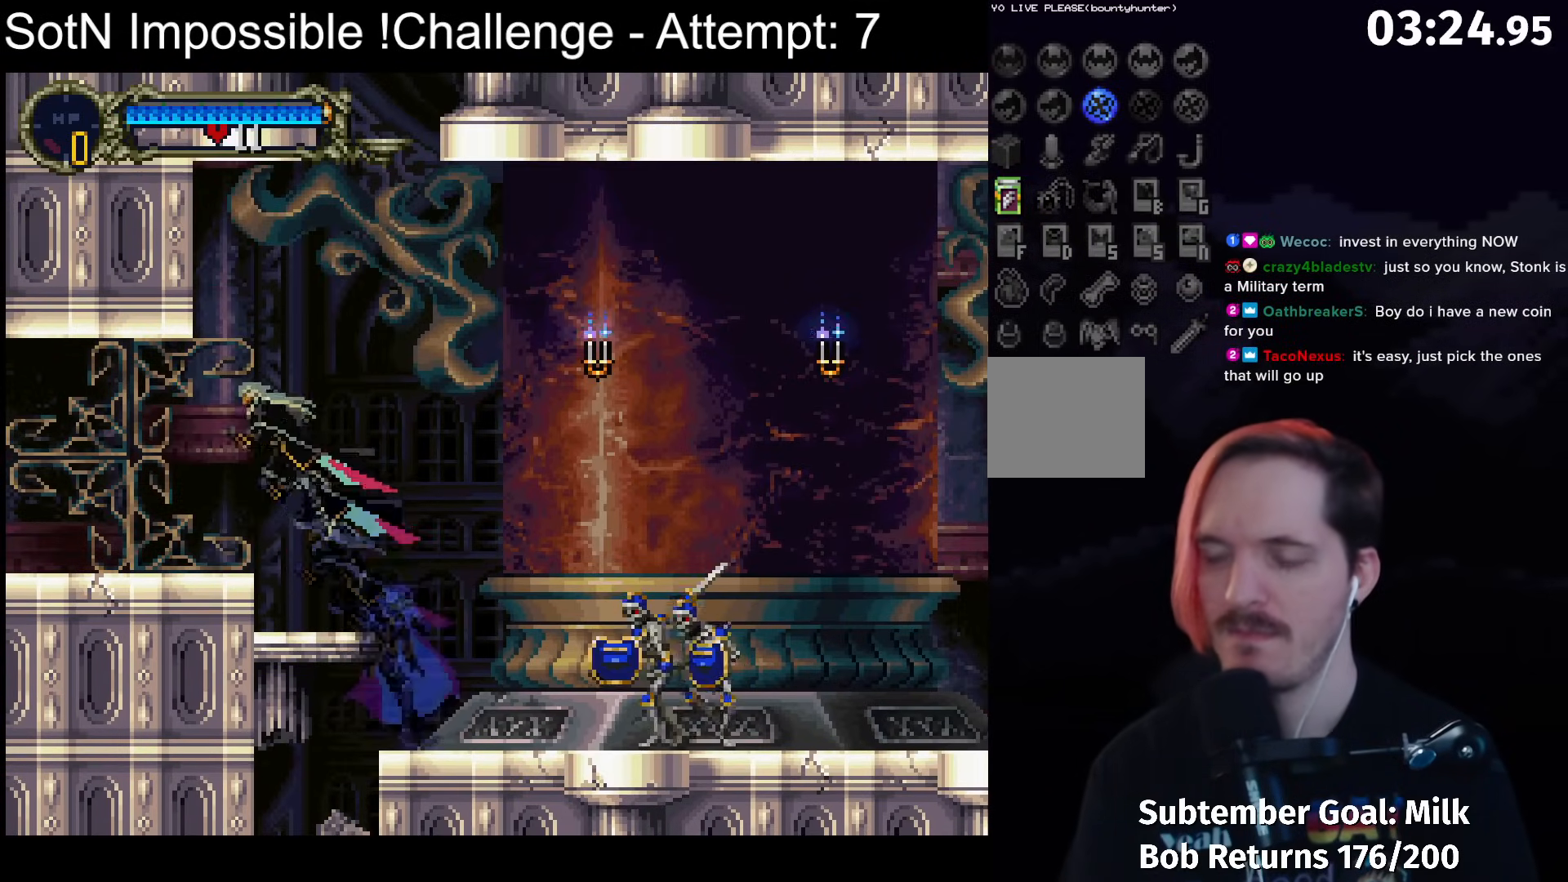
{"buttons": ["Y"], "left_stick": "center", "button_events": [[400, "Y", "down"]]}
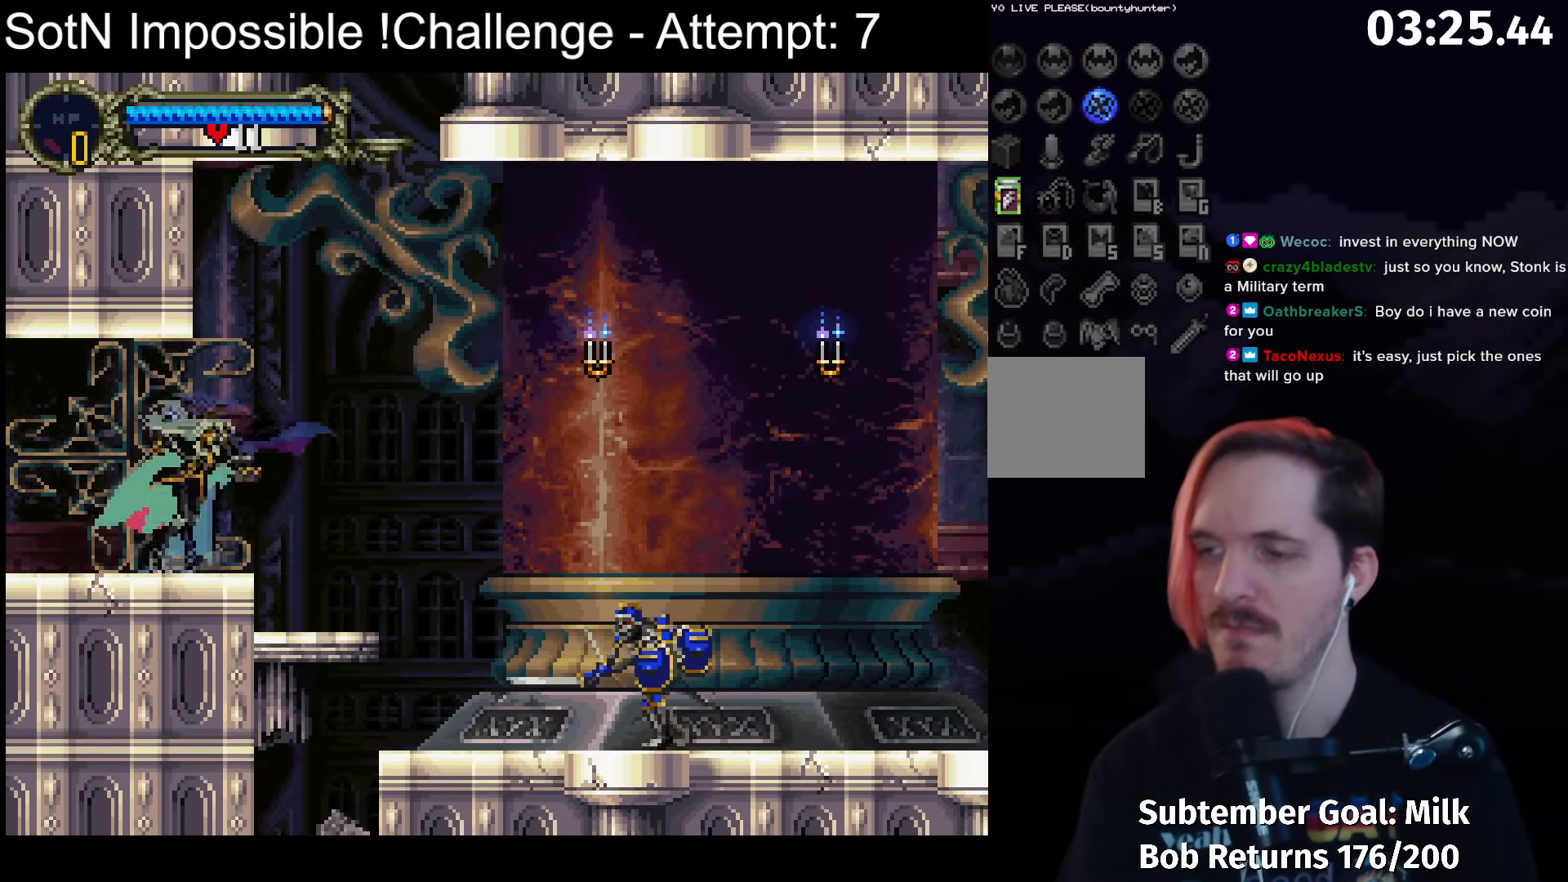
{"buttons": [], "left_stick": "center", "button_events": [[33, "Y", "up"], [200, "Y", "down"], [317, "Y", "up"]]}
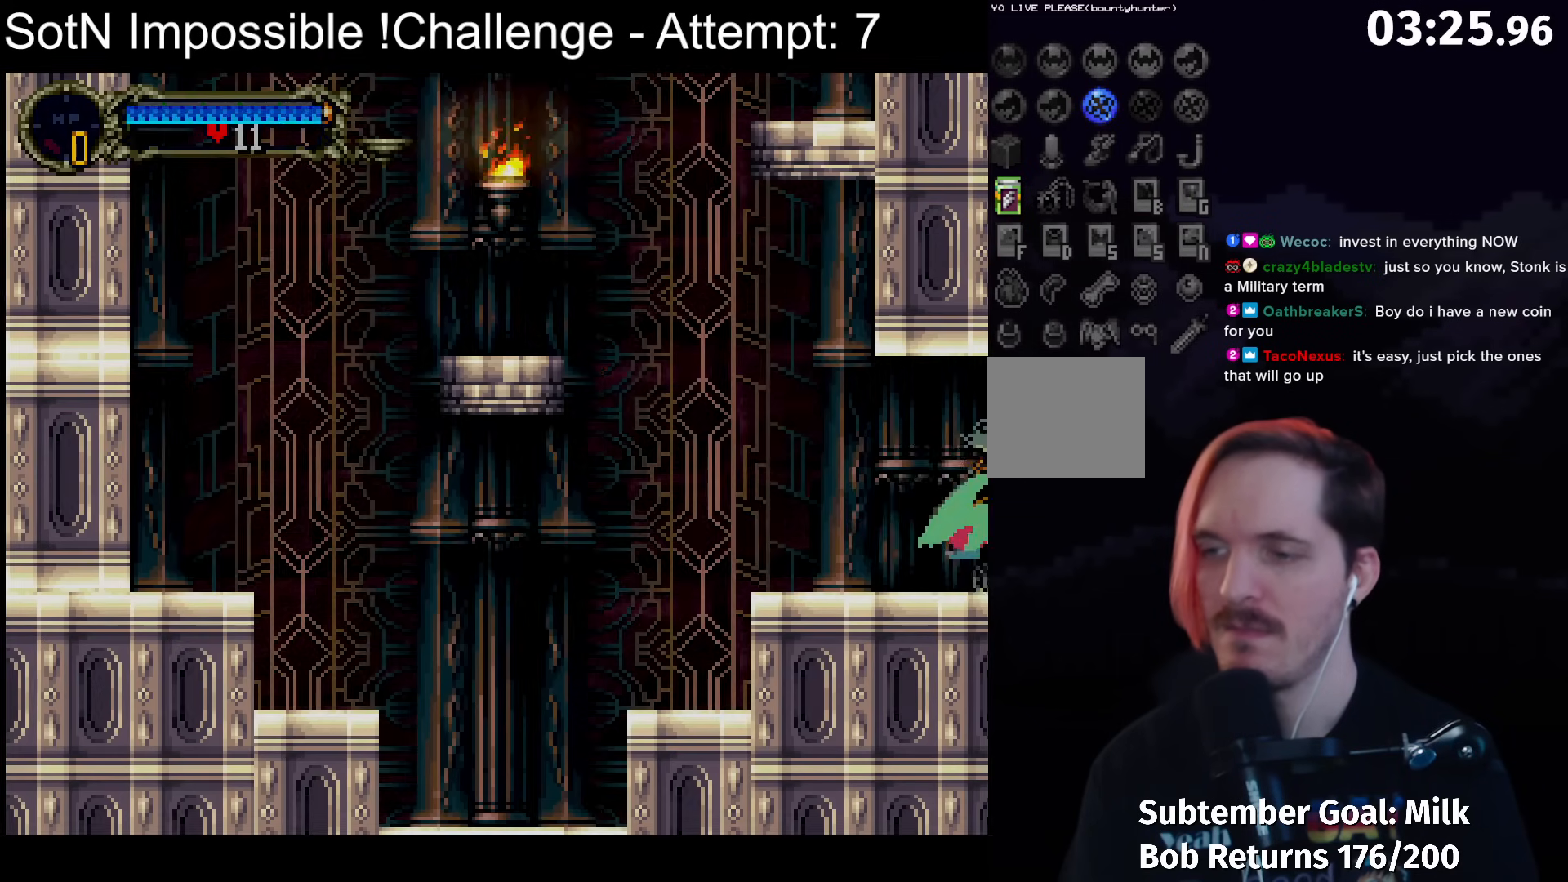
{"buttons": ["A"], "left_stick": "left", "button_events": [[500, "A", "down"]]}
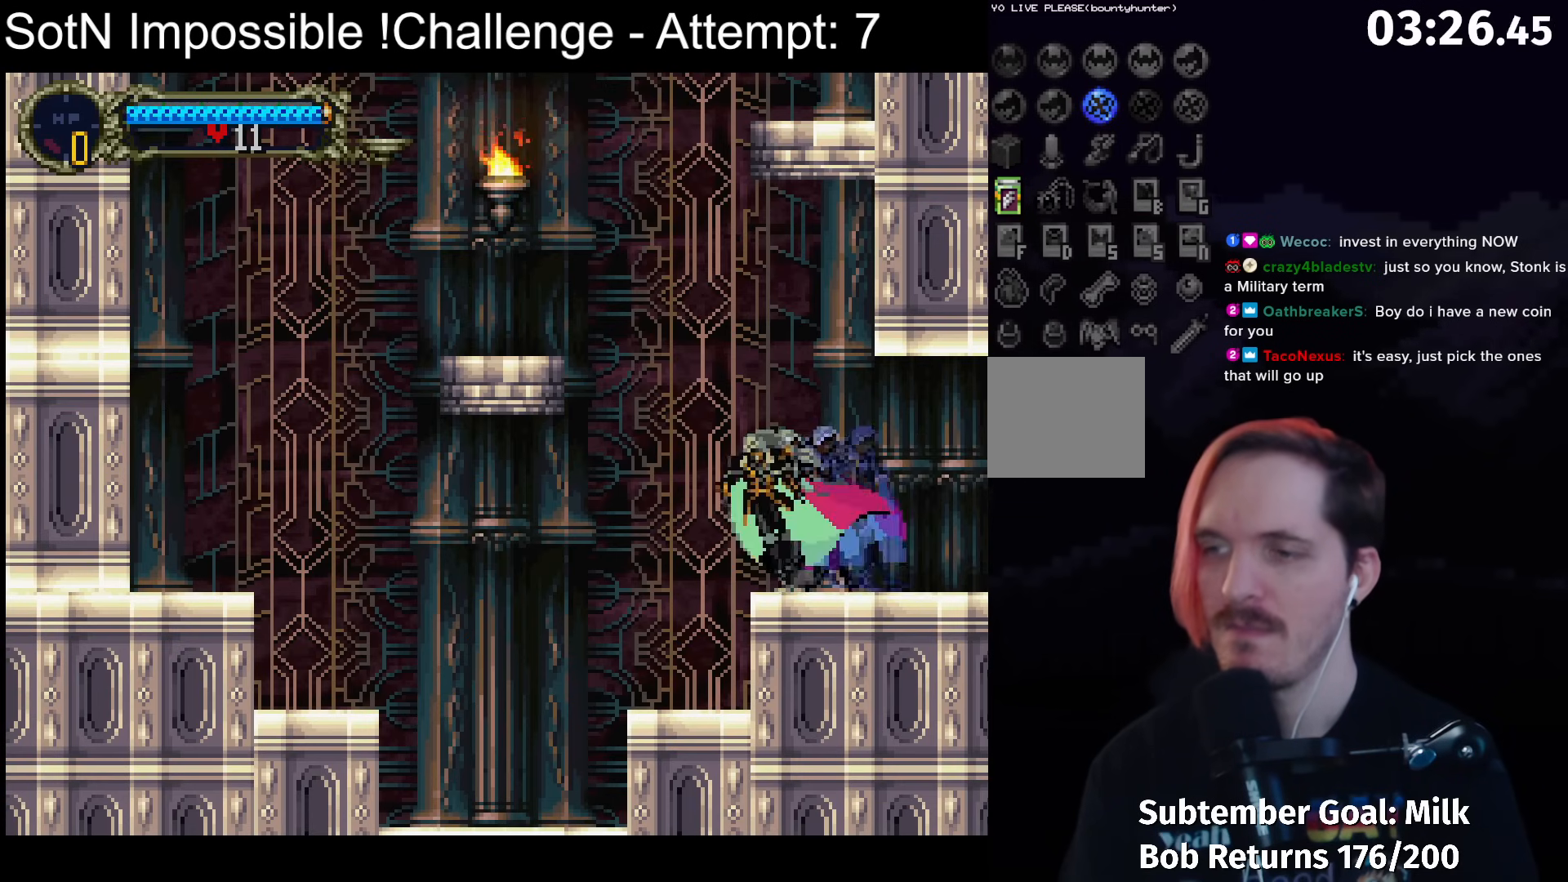
{"buttons": ["A", "X"], "left_stick": "left", "button_events": [[417, "X", "down"]]}
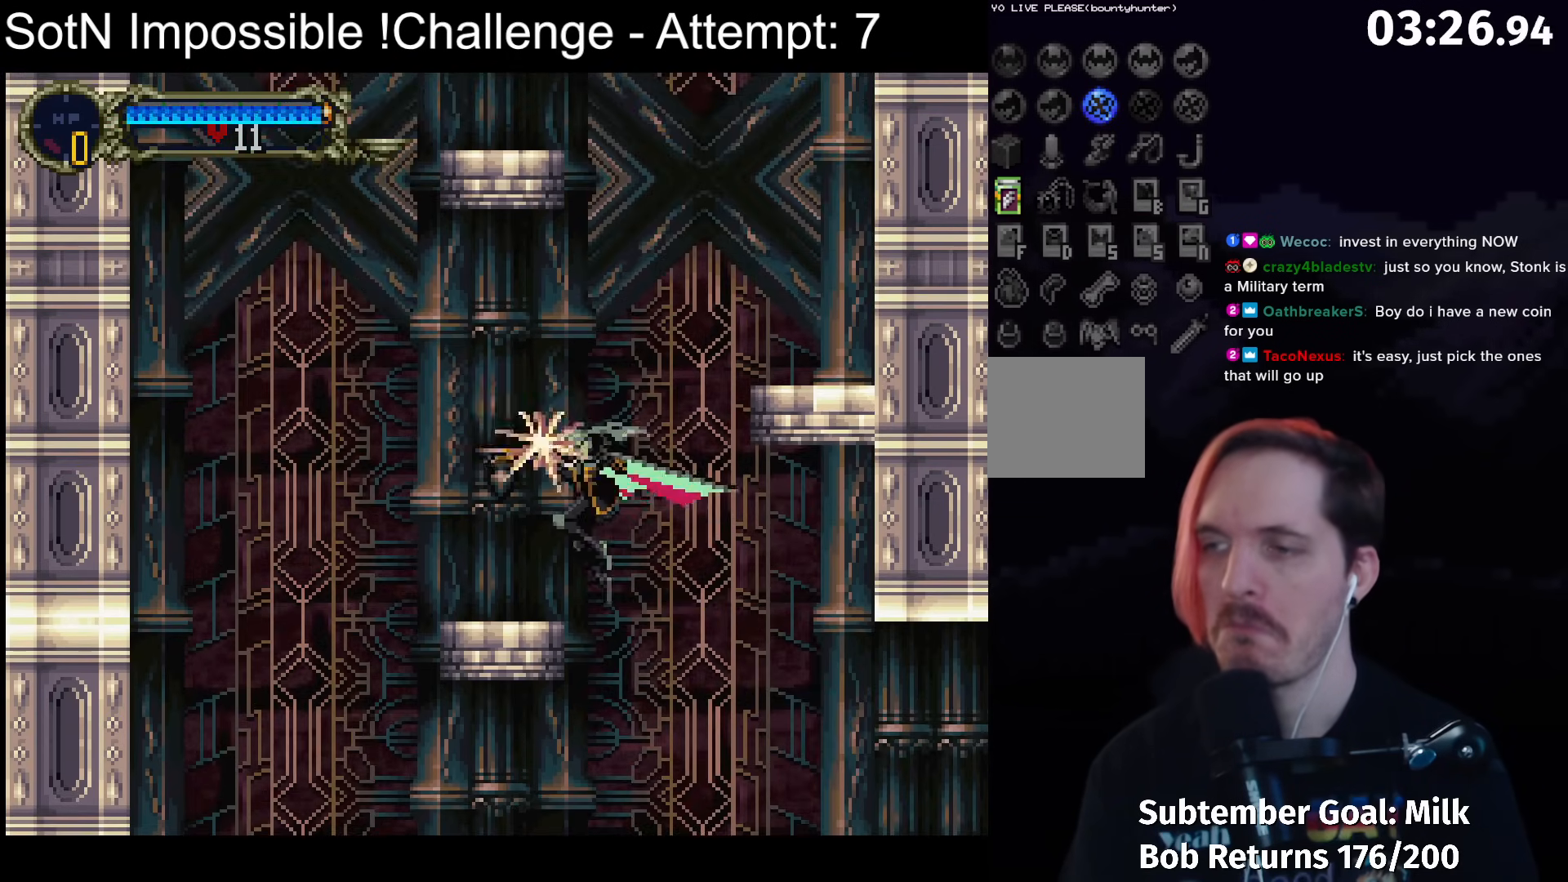
{"buttons": ["A"], "left_stick": "right", "button_events": [[50, "X", "up"], [83, "A", "up"], [333, "A", "down"]]}